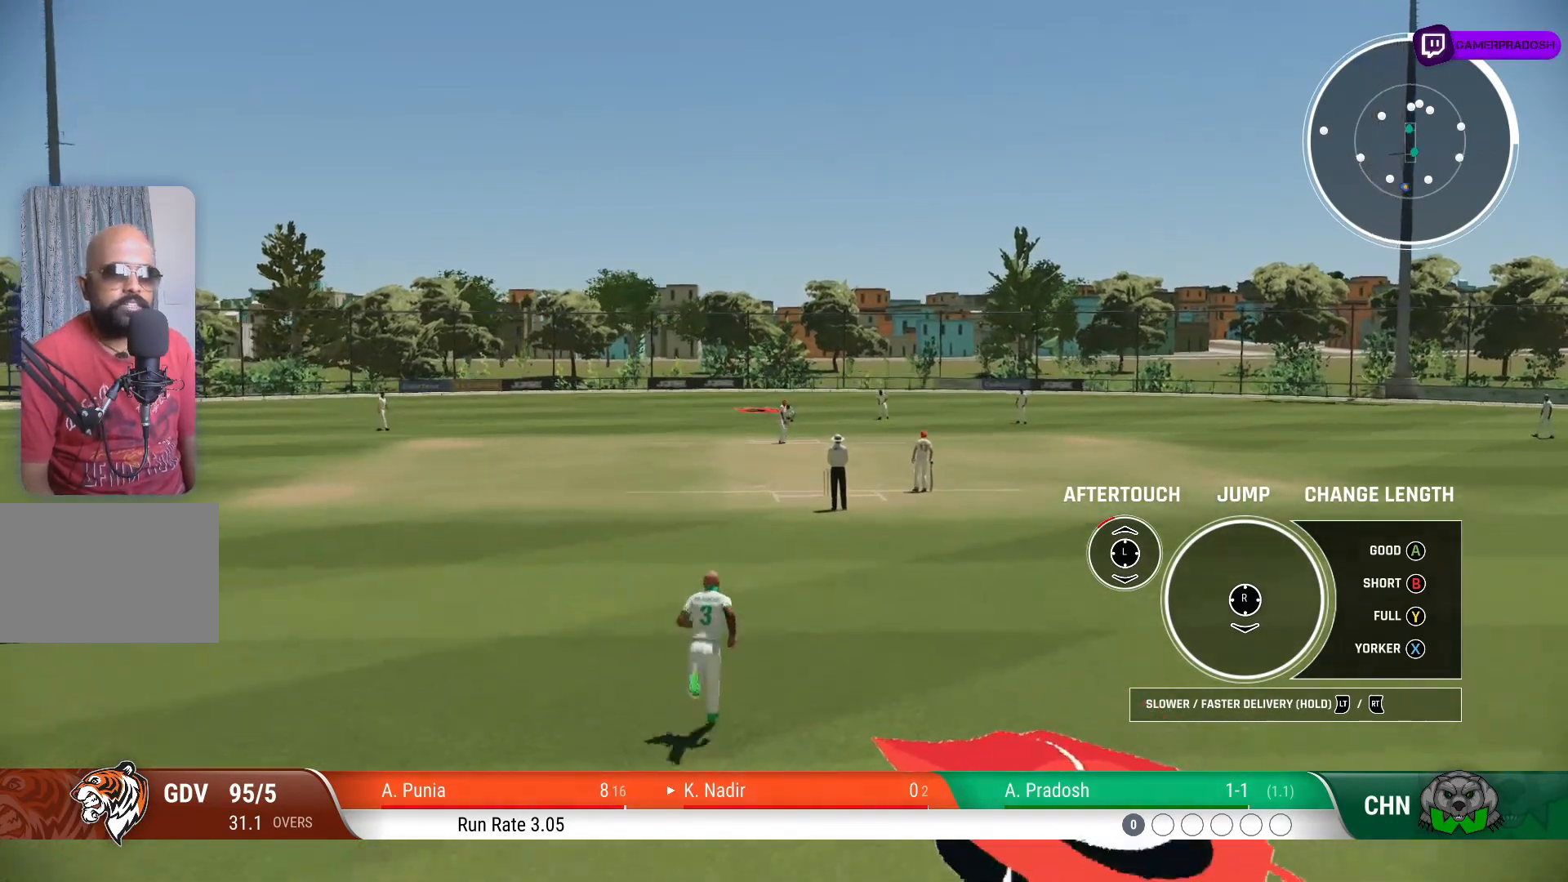
Gameplay with a controller (PlayStation layout); each line is a JSON object with the inputs held at the frame after it. "events" lists button and stick changes between this image and that frame as [ms after this image, input, new state], when the widget could be followed in between. Not read: L1 L3 R1 R2 R3.
{"buttons": ["CROSS"], "left_stick": "up-left", "right_stick": "center", "events": []}
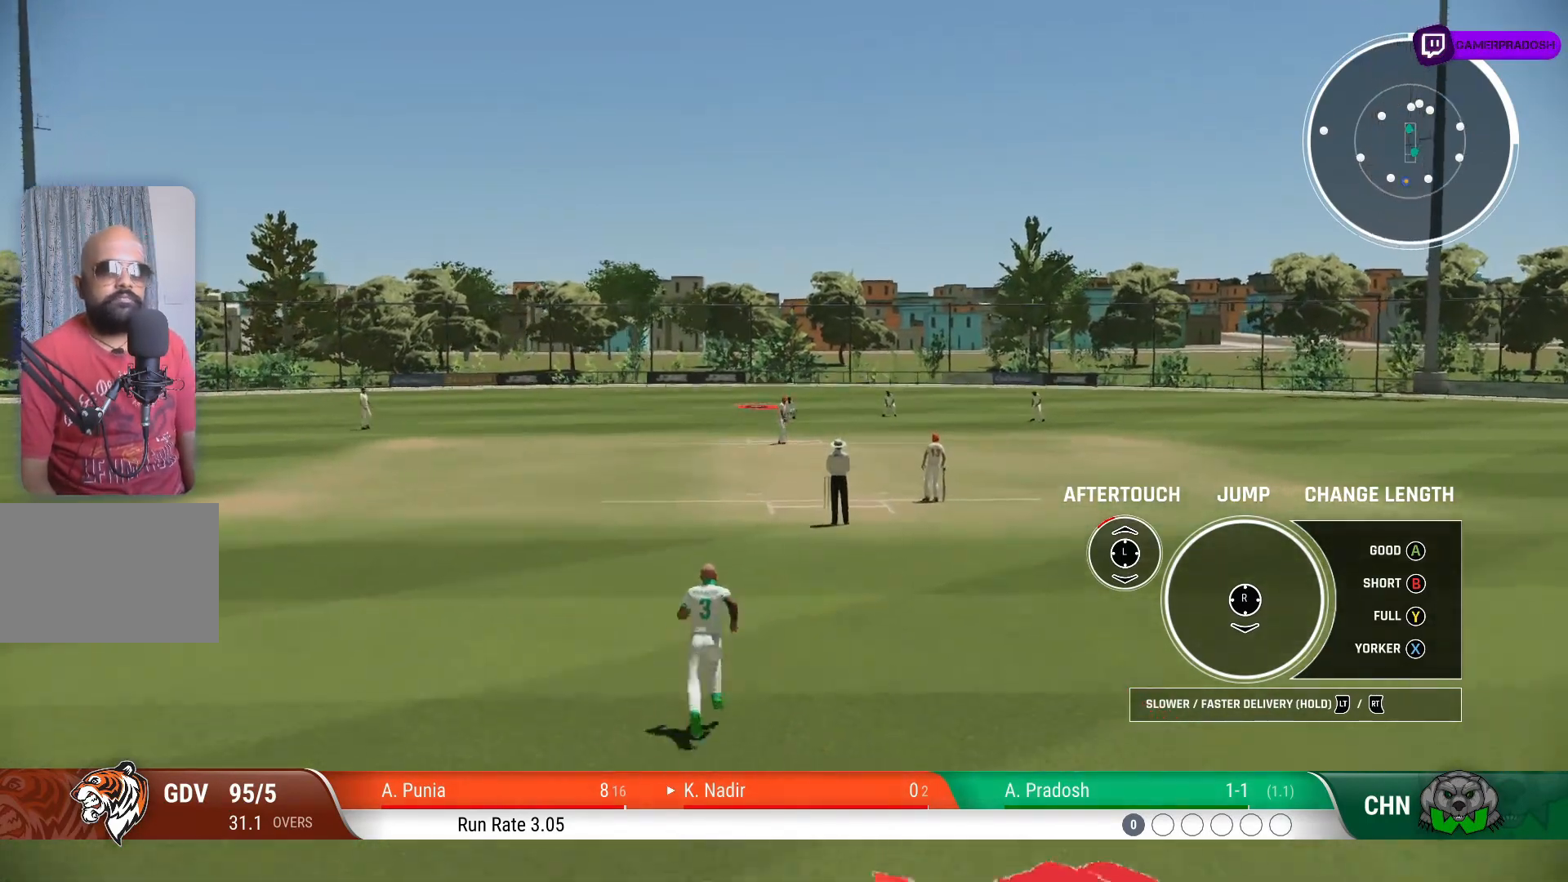
{"buttons": ["CROSS"], "left_stick": "up-left", "right_stick": "center", "events": []}
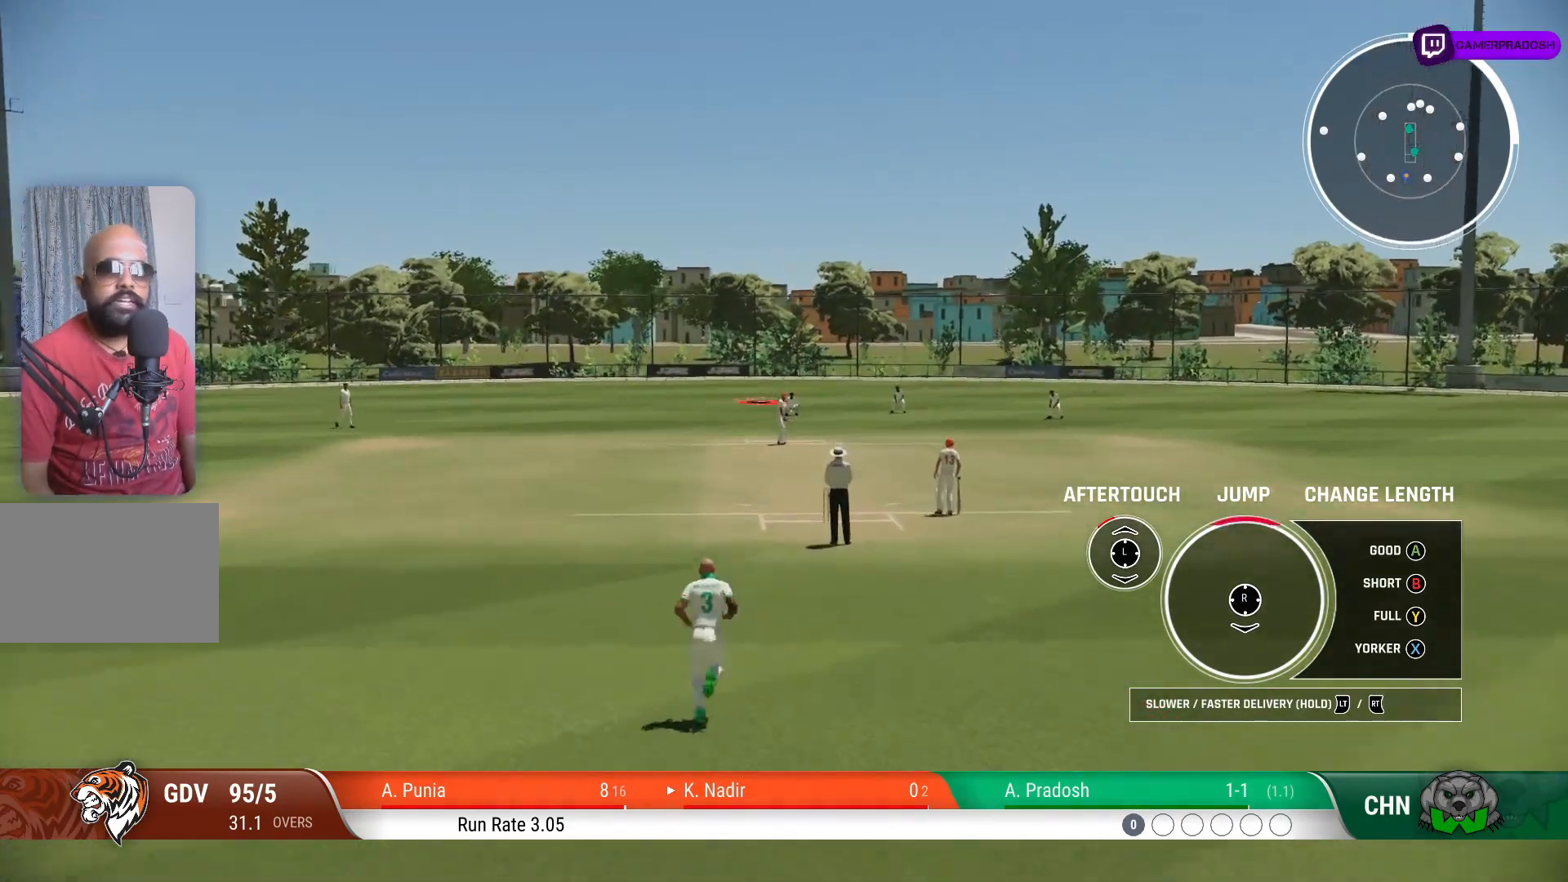
{"buttons": ["CROSS"], "left_stick": "up-left", "right_stick": "center", "events": []}
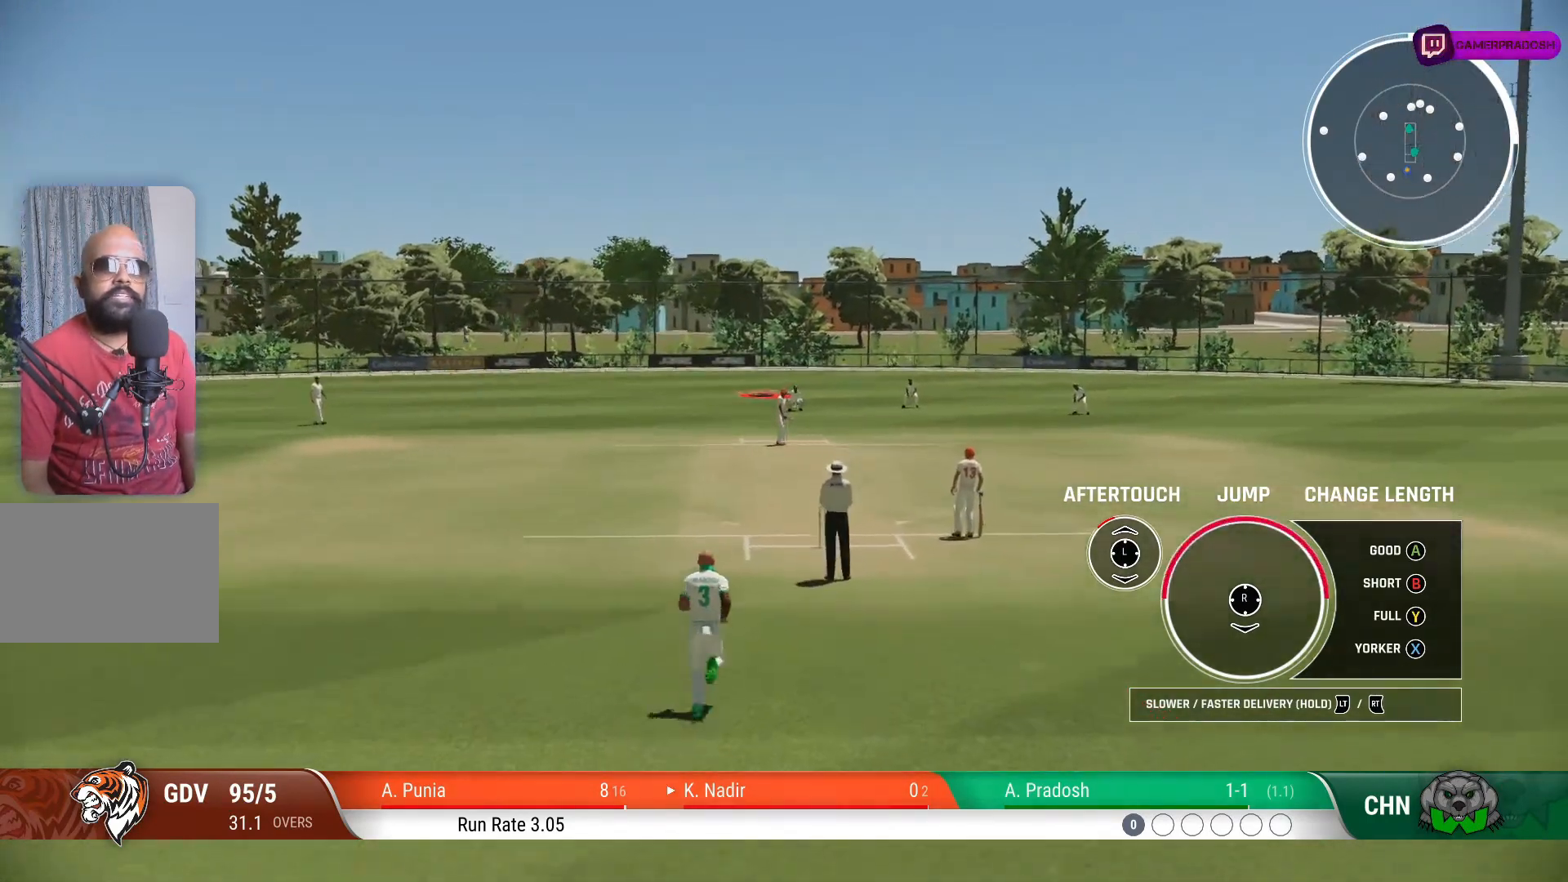
{"buttons": [], "left_stick": "up-left", "right_stick": "down", "events": [[33, "CROSS", "up"], [483, "right_stick", "down"]]}
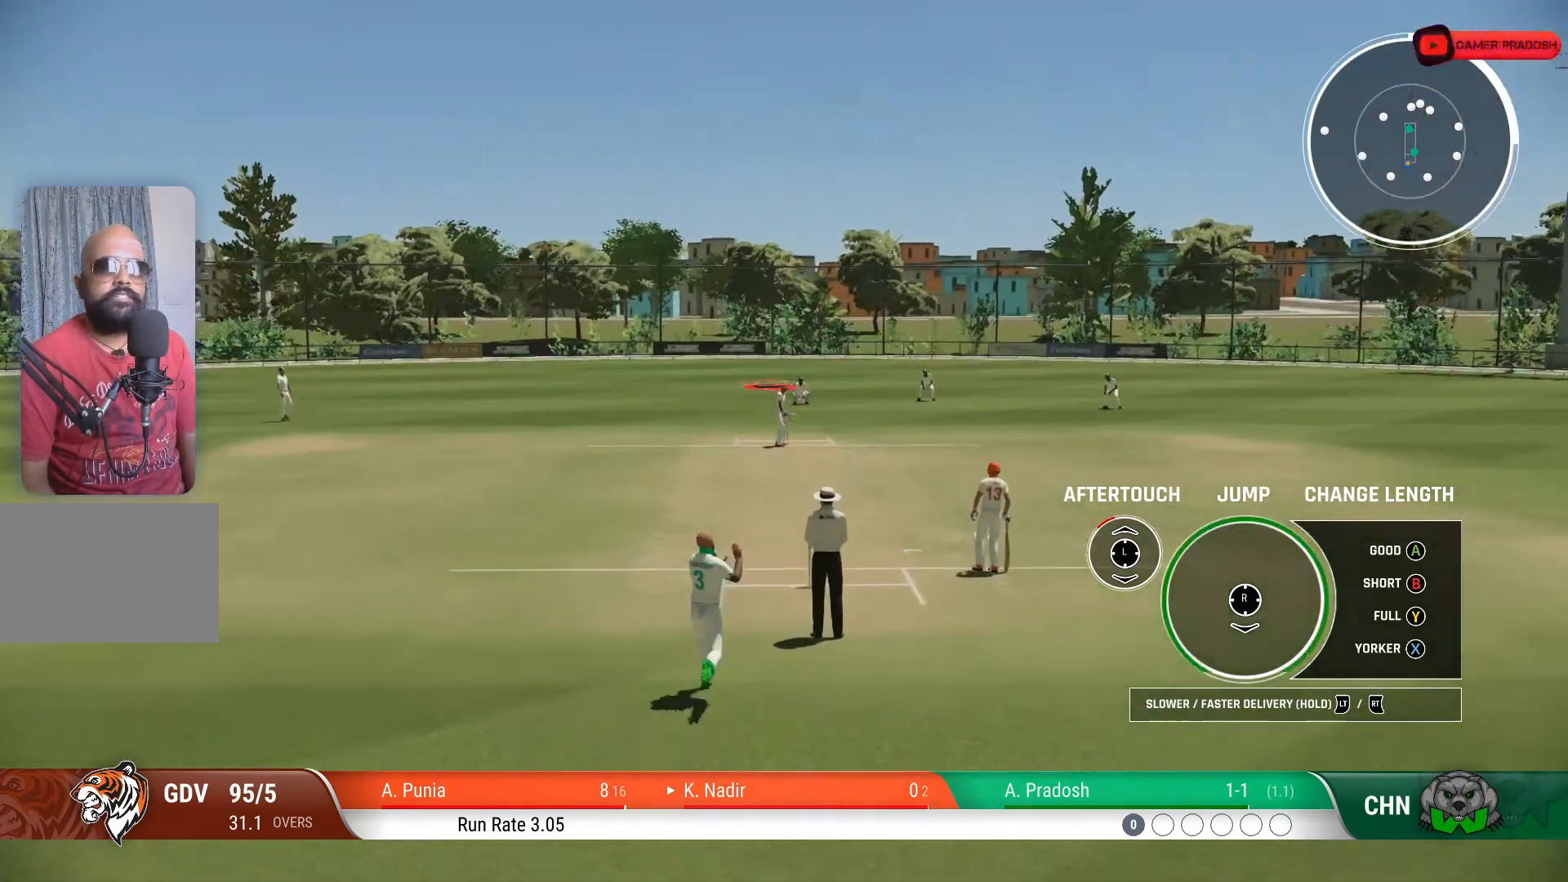
{"buttons": [], "left_stick": "up-left", "right_stick": "center", "events": [[167, "right_stick", "center"]]}
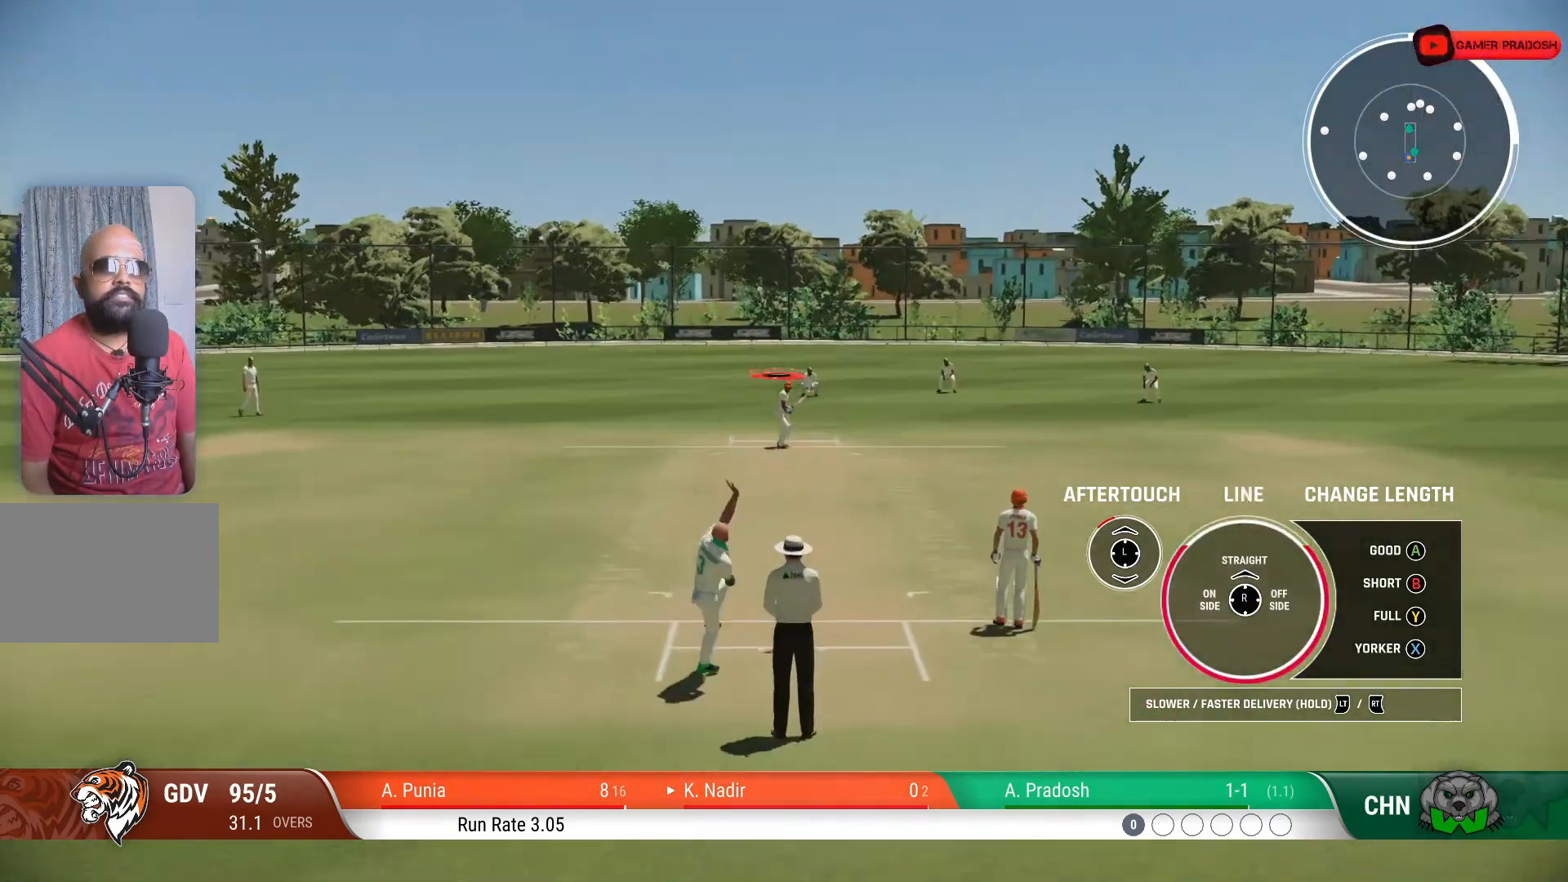
{"buttons": [], "left_stick": "up-left", "right_stick": "center", "events": [[117, "right_stick", "up"], [317, "right_stick", "center"]]}
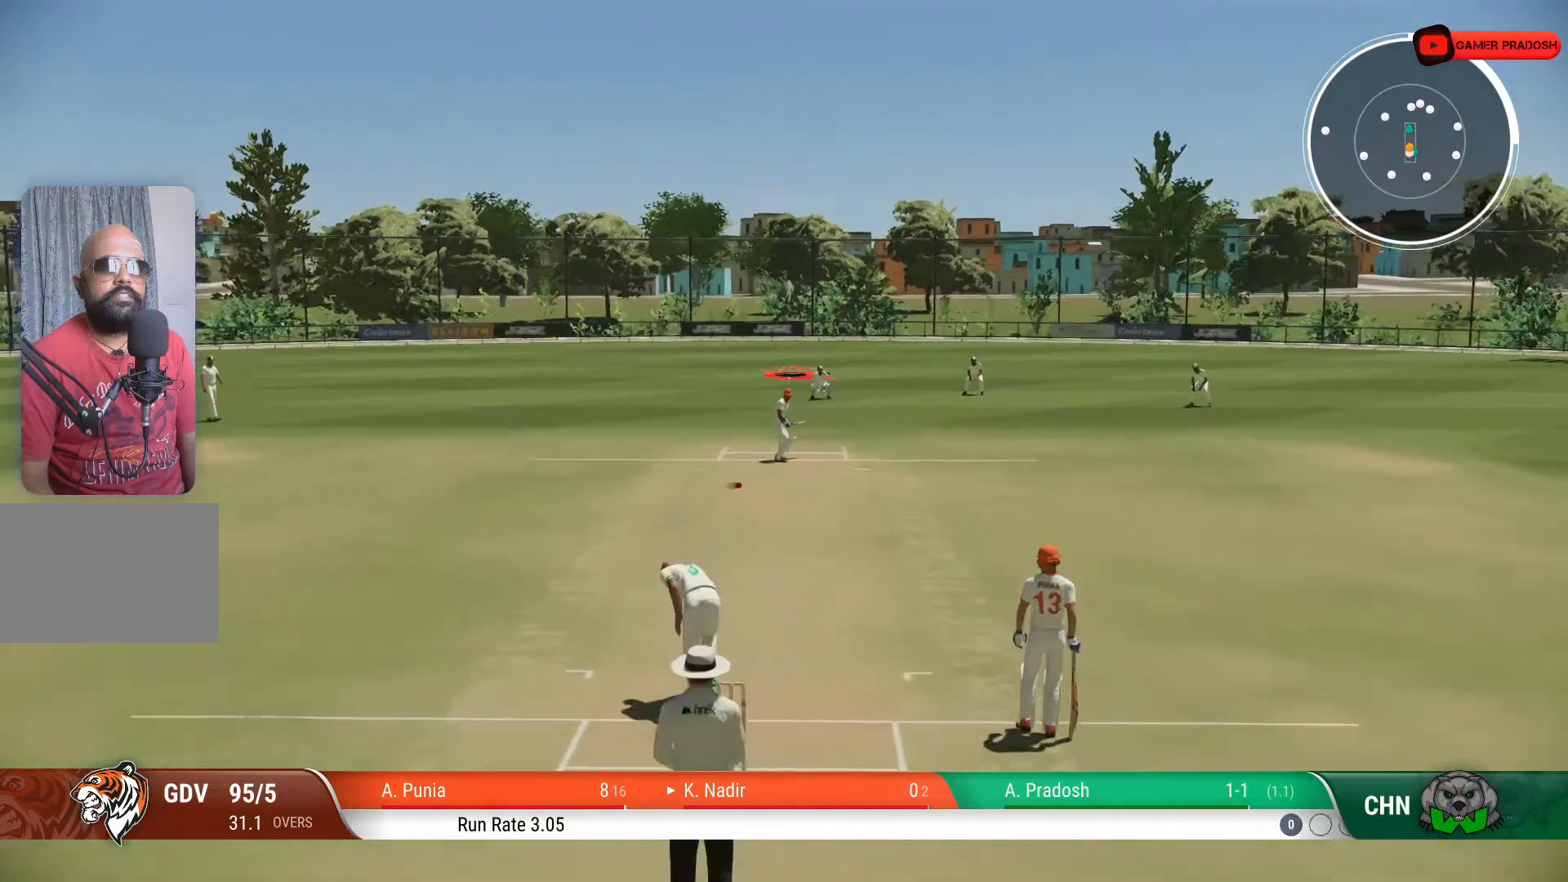
{"buttons": [], "left_stick": "up-left", "right_stick": "center", "events": []}
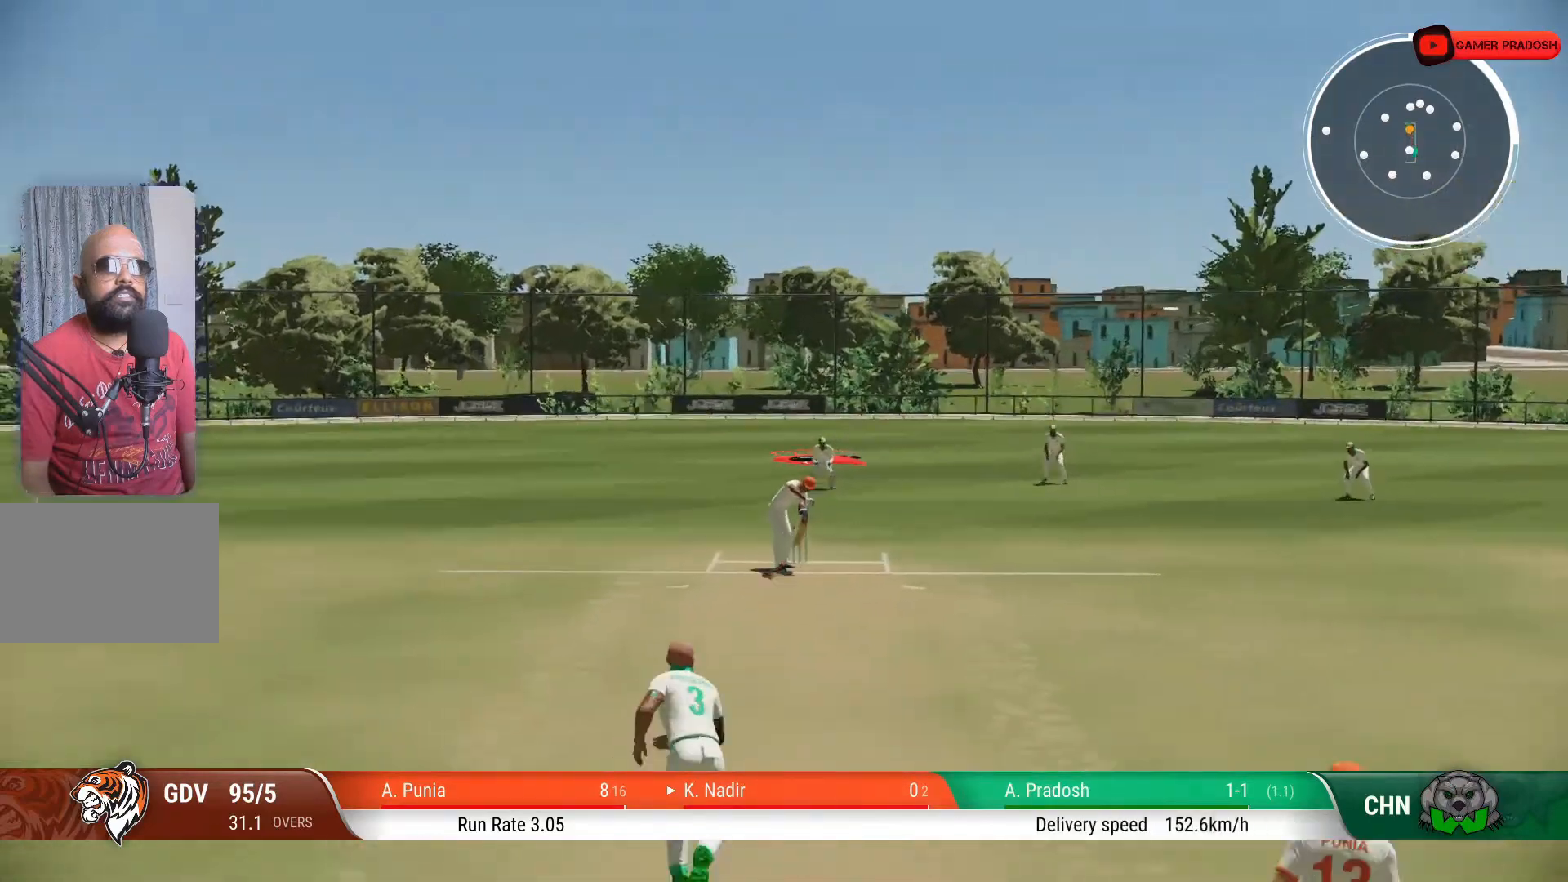
{"buttons": [], "left_stick": "center", "right_stick": "center", "events": [[283, "left_stick", "center"]]}
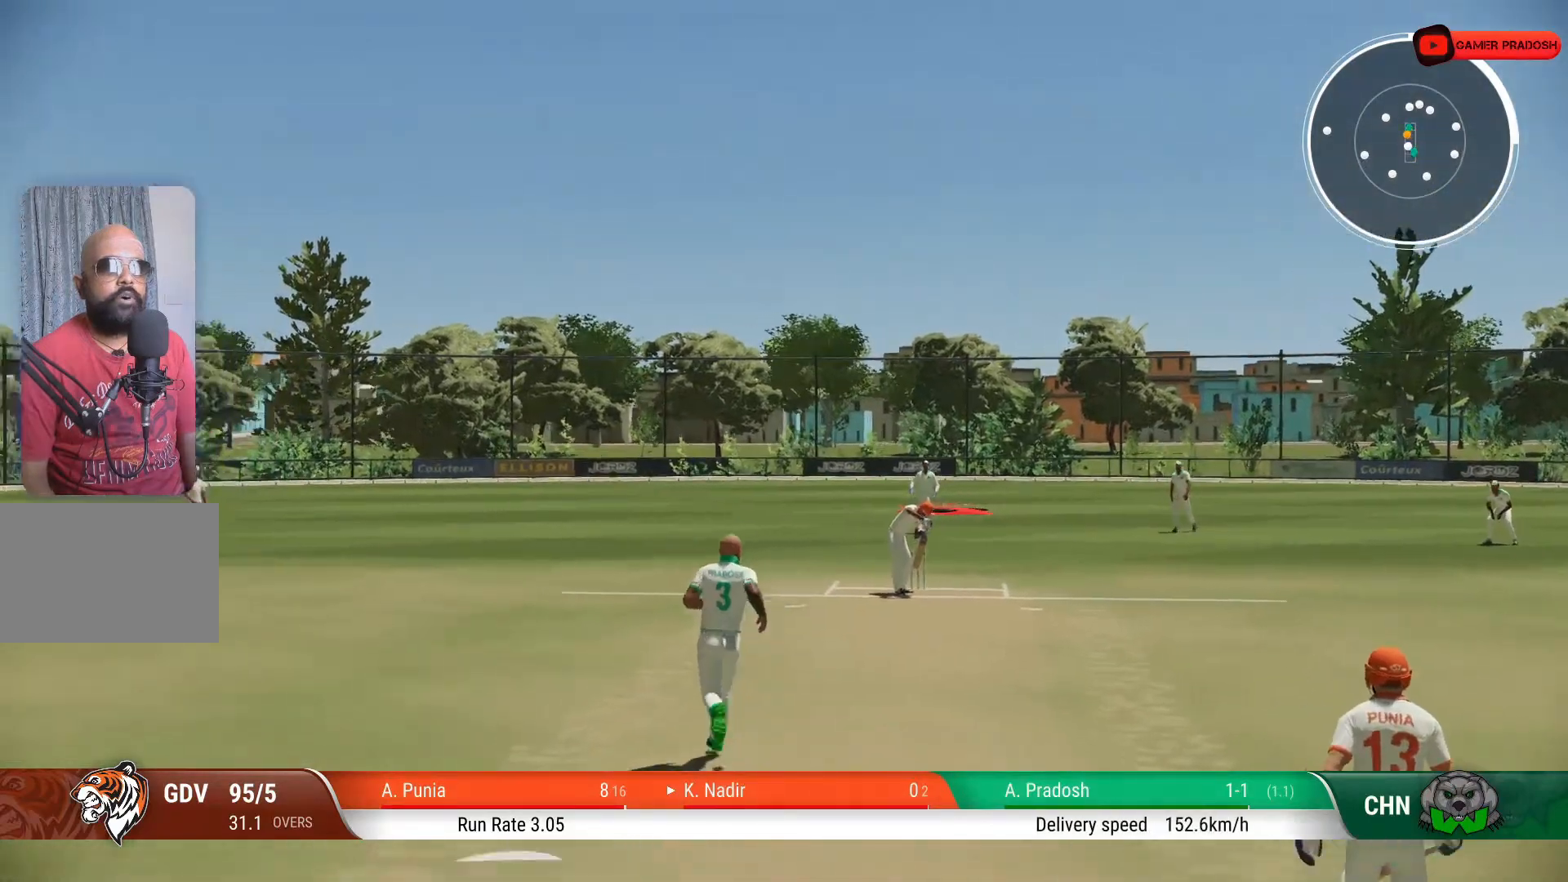
{"buttons": ["CROSS"], "left_stick": "up", "right_stick": "center", "events": [[67, "left_stick", "left"], [433, "left_stick", "center"], [500, "CROSS", "down"], [500, "left_stick", "up"]]}
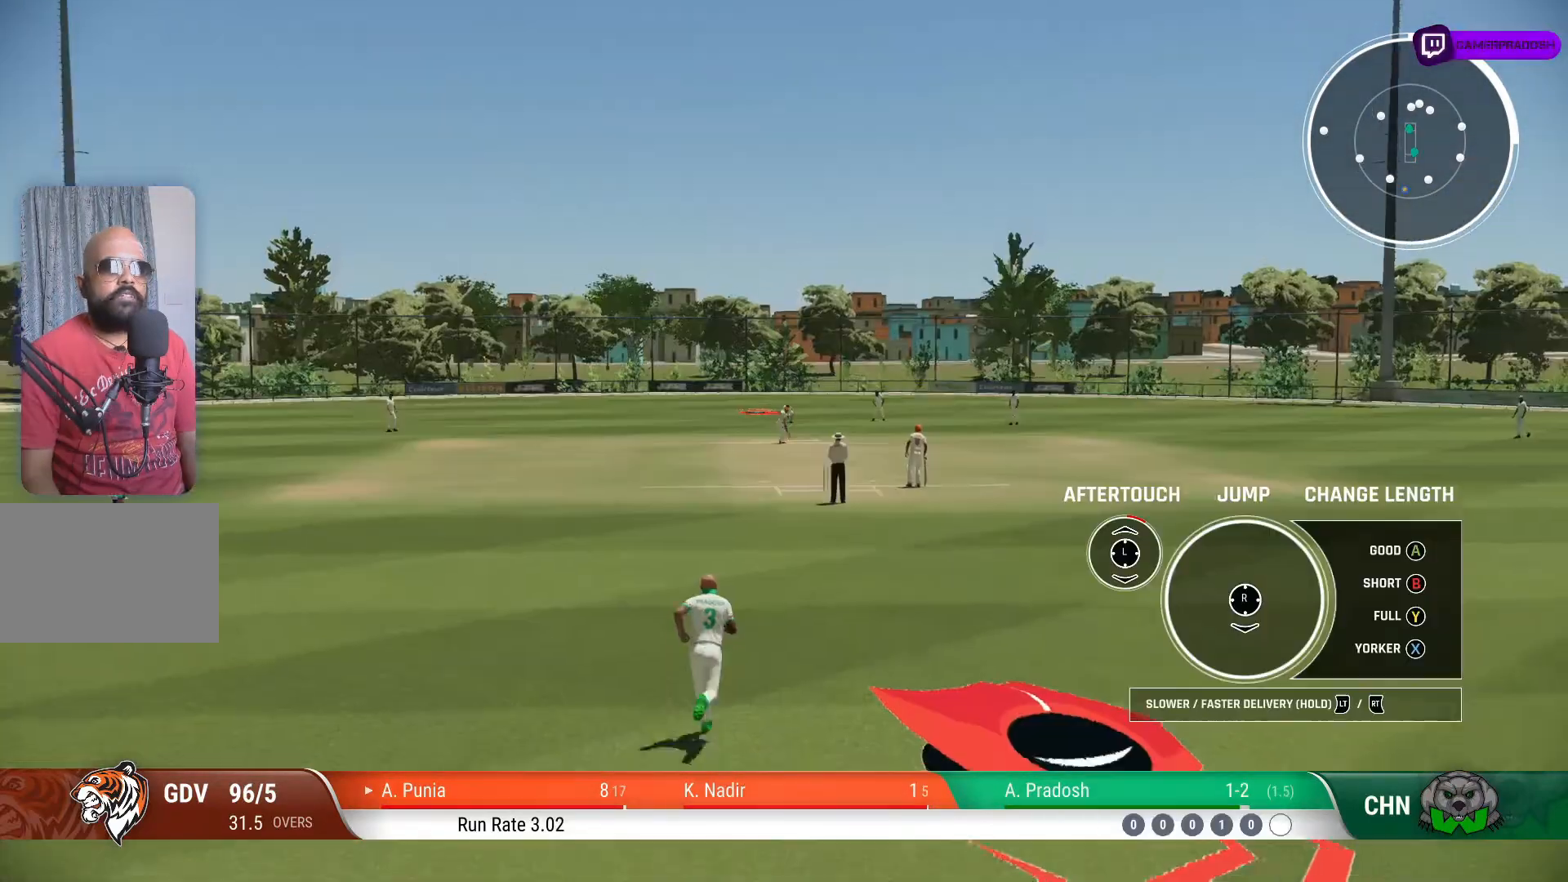
{"buttons": ["CROSS"], "left_stick": "up", "right_stick": "center", "events": []}
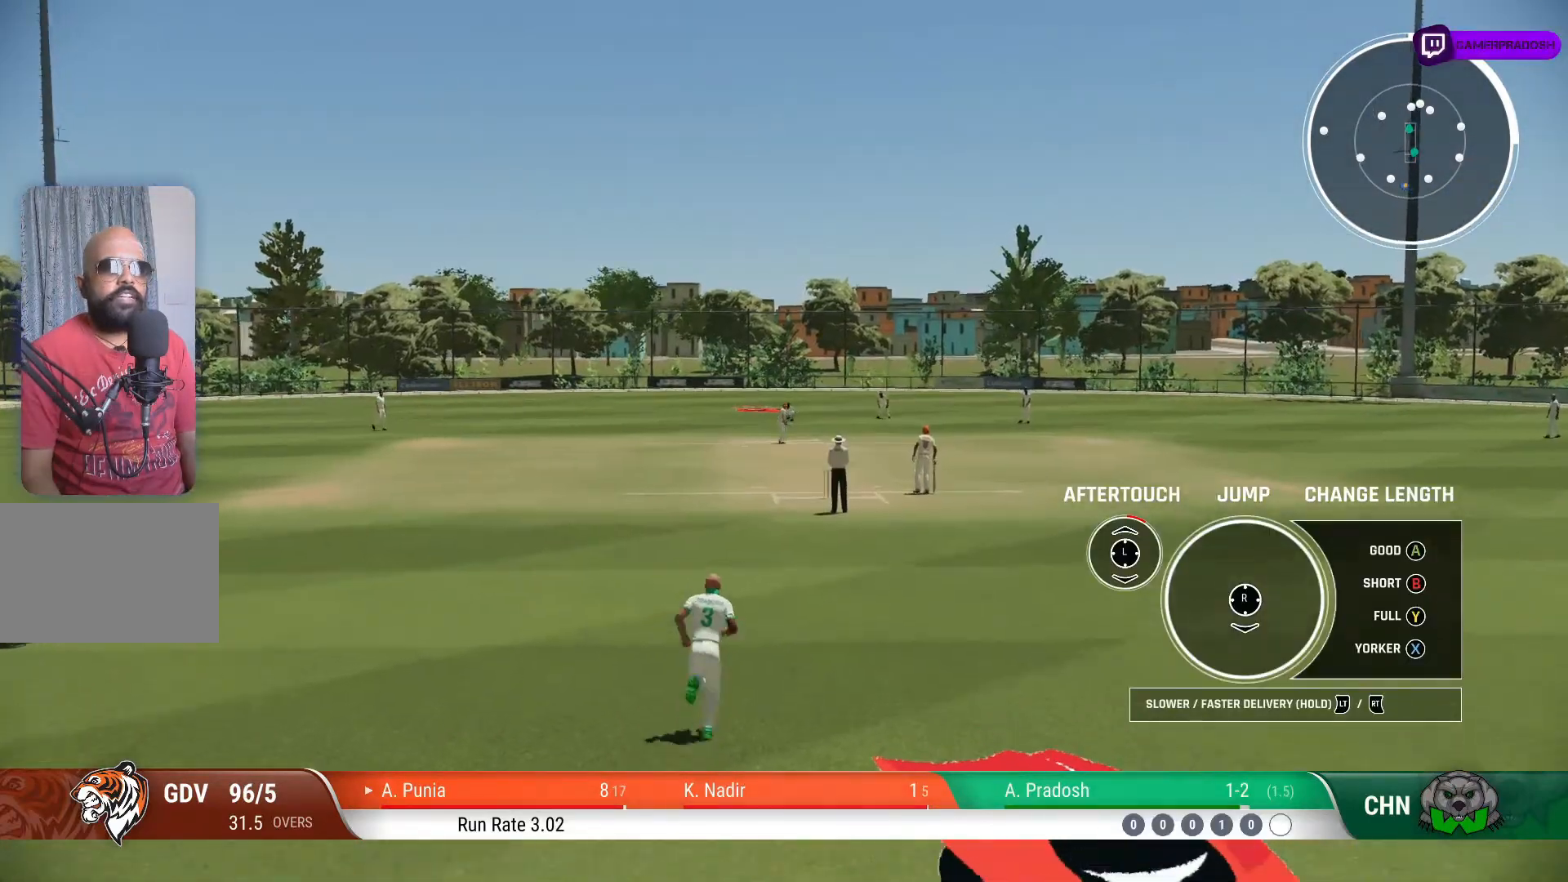
{"buttons": ["CROSS"], "left_stick": "up-right", "right_stick": "center", "events": [[483, "left_stick", "up-right"]]}
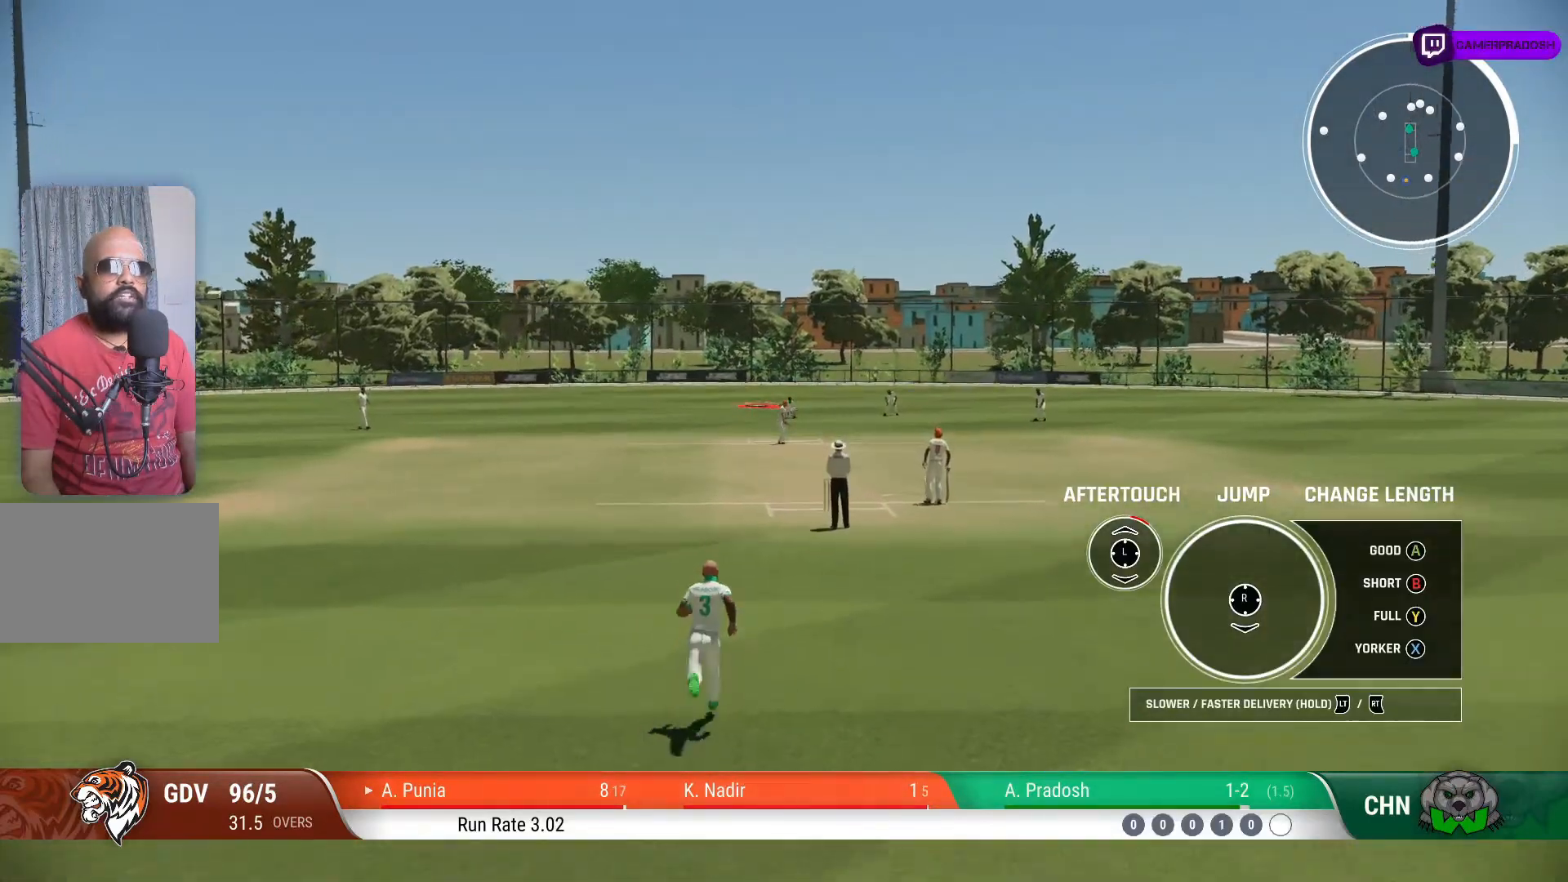
{"buttons": ["CROSS"], "left_stick": "down", "right_stick": "center", "events": [[167, "left_stick", "down-right"], [233, "left_stick", "down"]]}
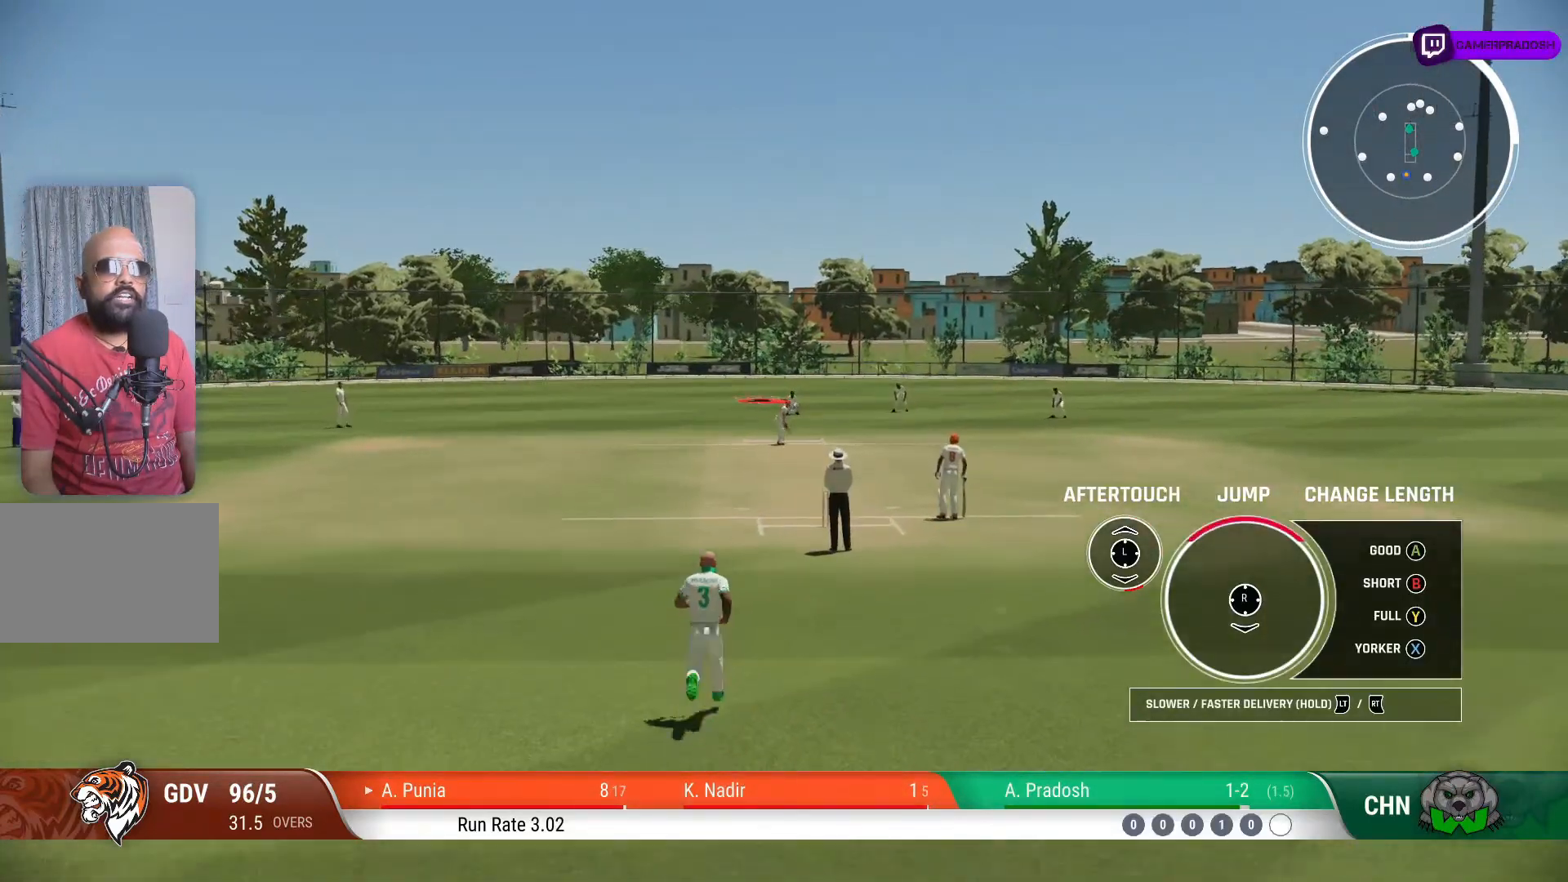
{"buttons": ["SQUARE"], "left_stick": "down", "right_stick": "center", "events": [[33, "CROSS", "up"], [467, "SQUARE", "down"]]}
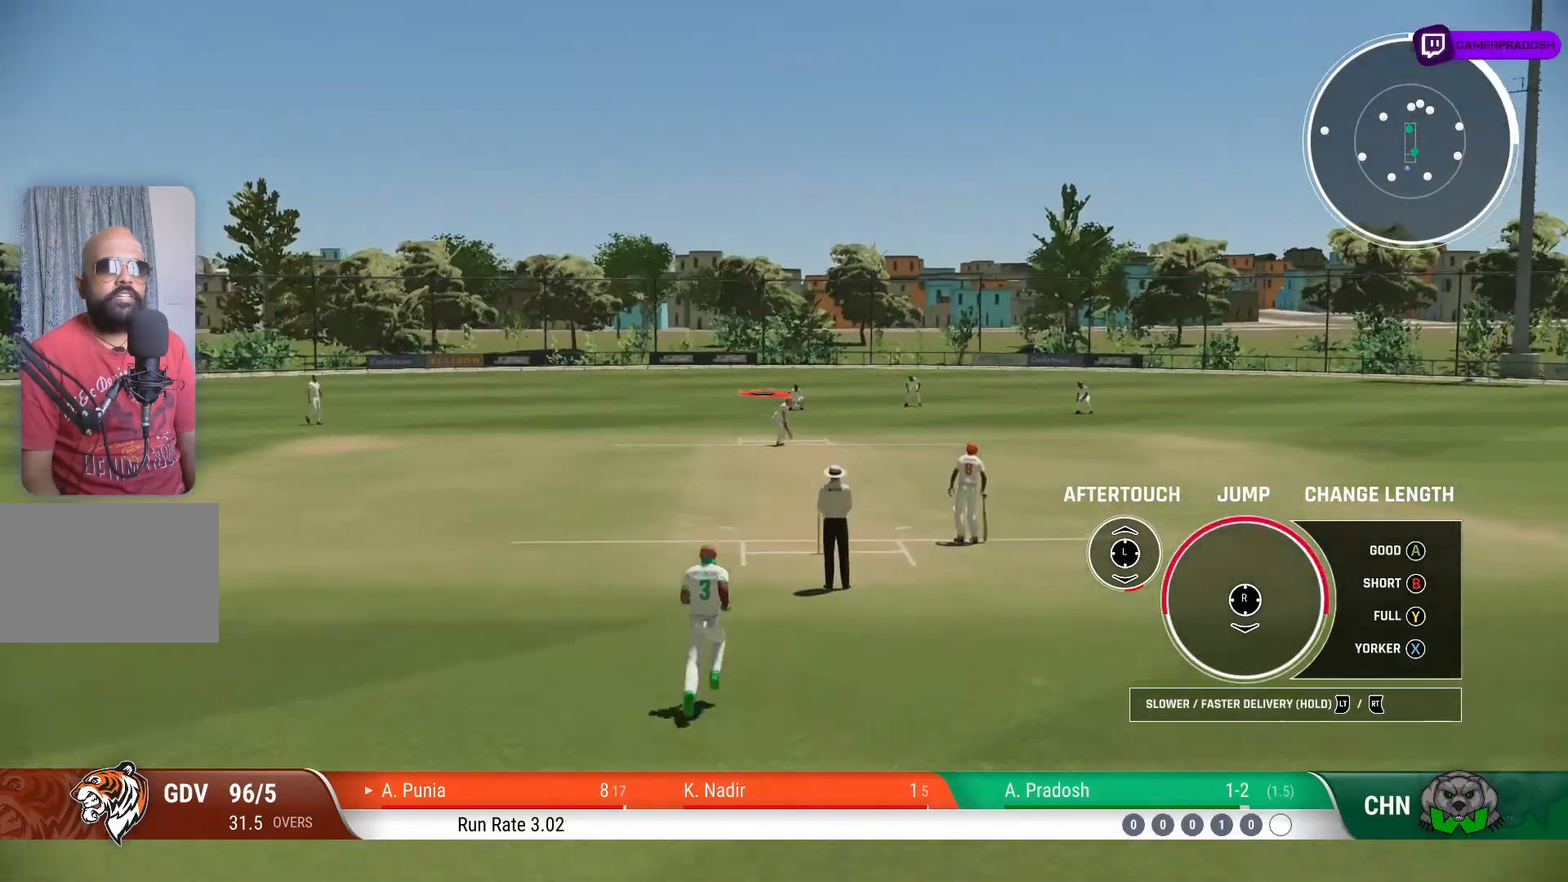
{"buttons": [], "left_stick": "down", "right_stick": "down", "events": [[133, "SQUARE", "up"], [383, "right_stick", "down"]]}
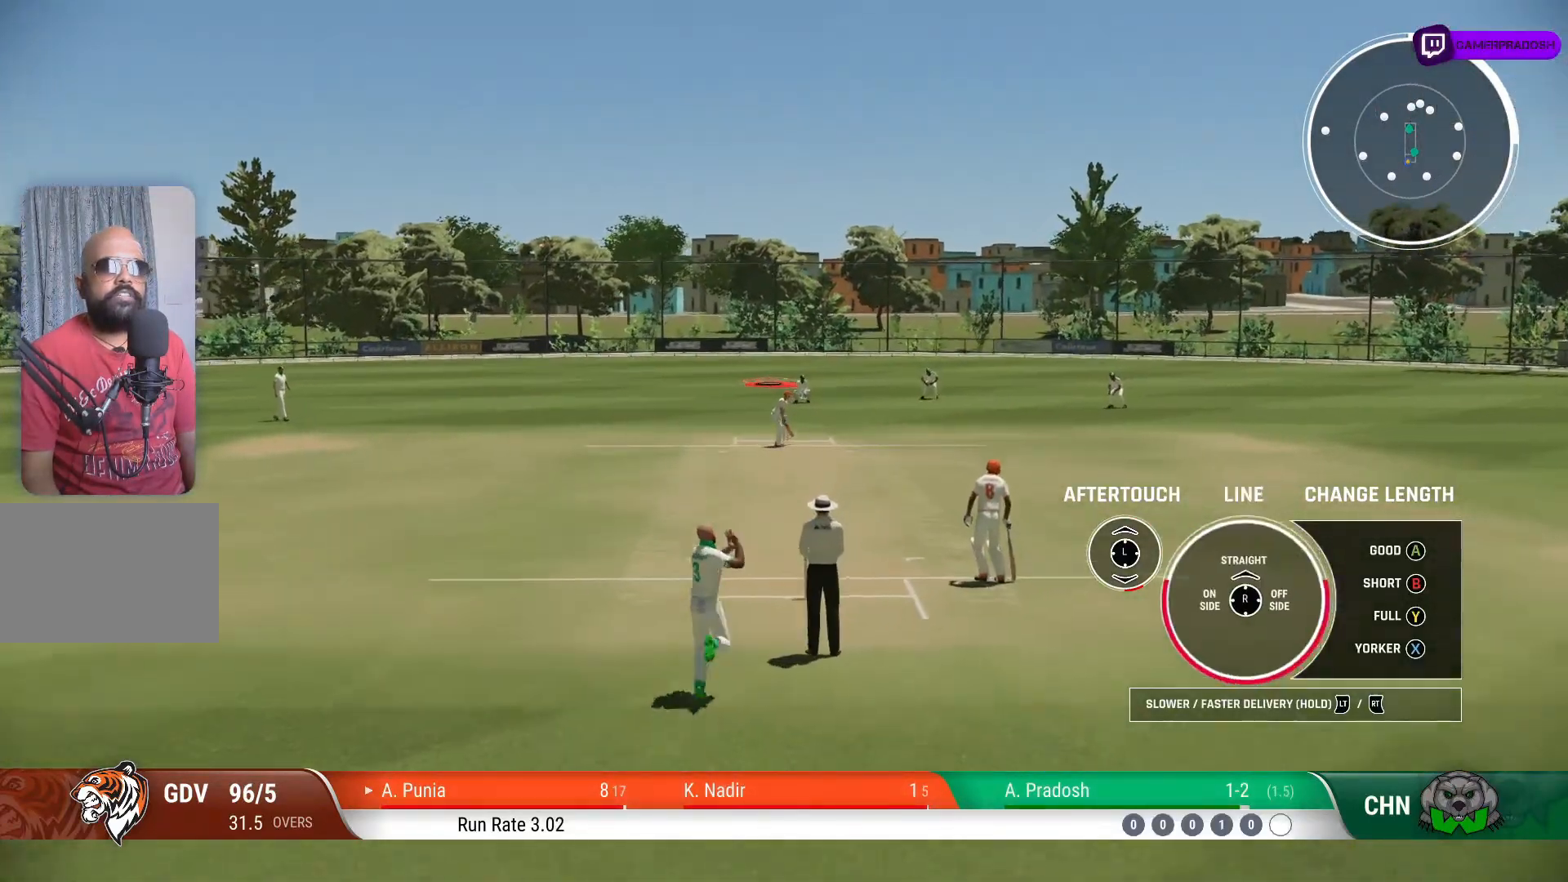
{"buttons": [], "left_stick": "down", "right_stick": "center", "events": [[33, "right_stick", "center"]]}
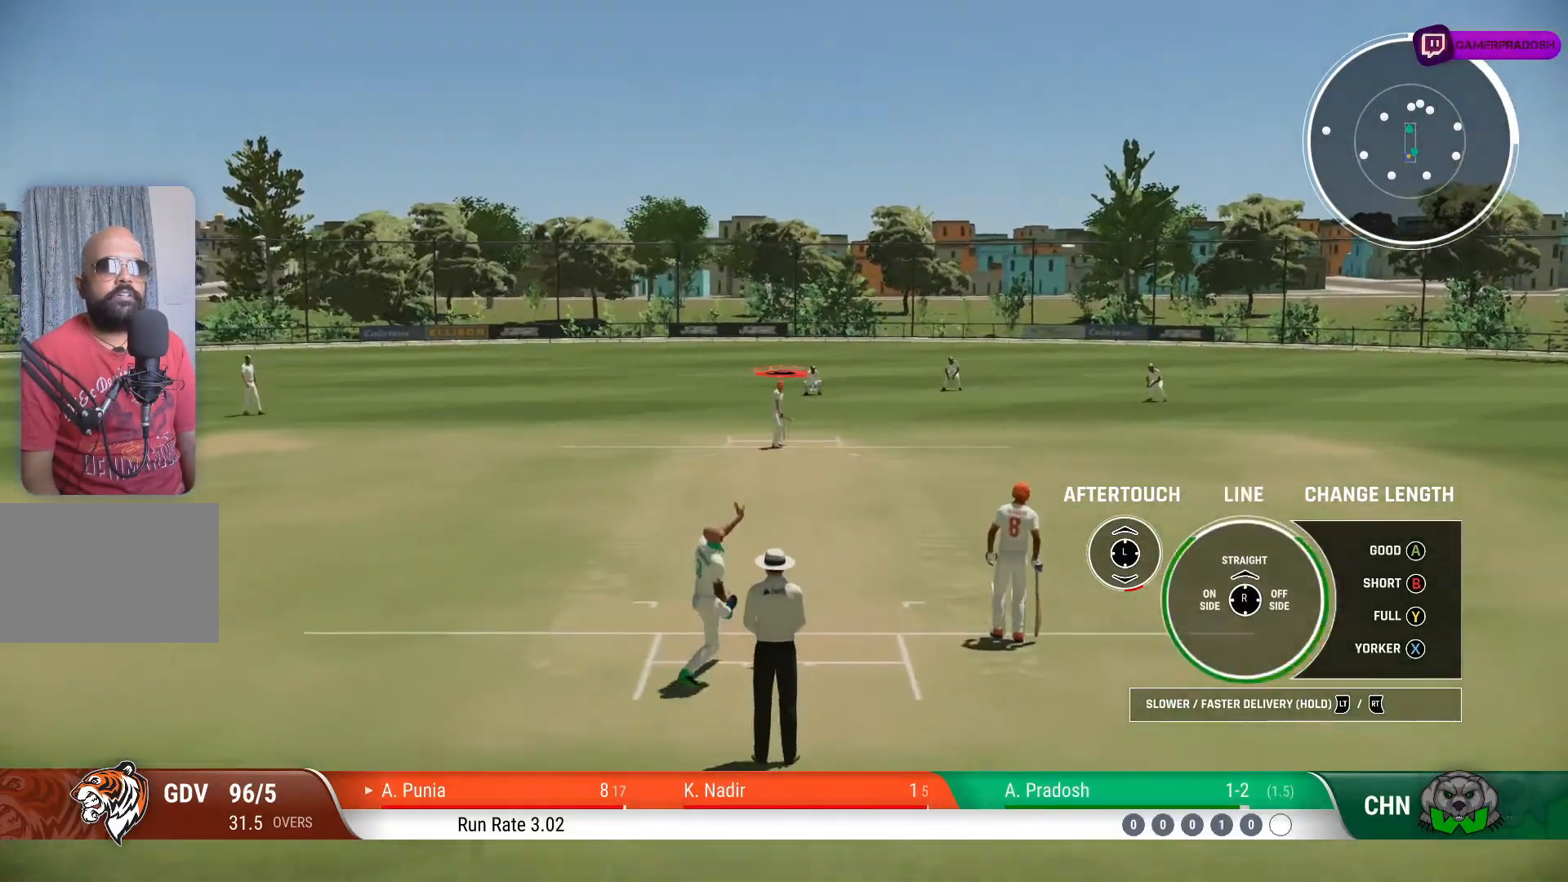
{"buttons": [], "left_stick": "down", "right_stick": "center", "events": [[33, "right_stick", "up"], [133, "right_stick", "center"]]}
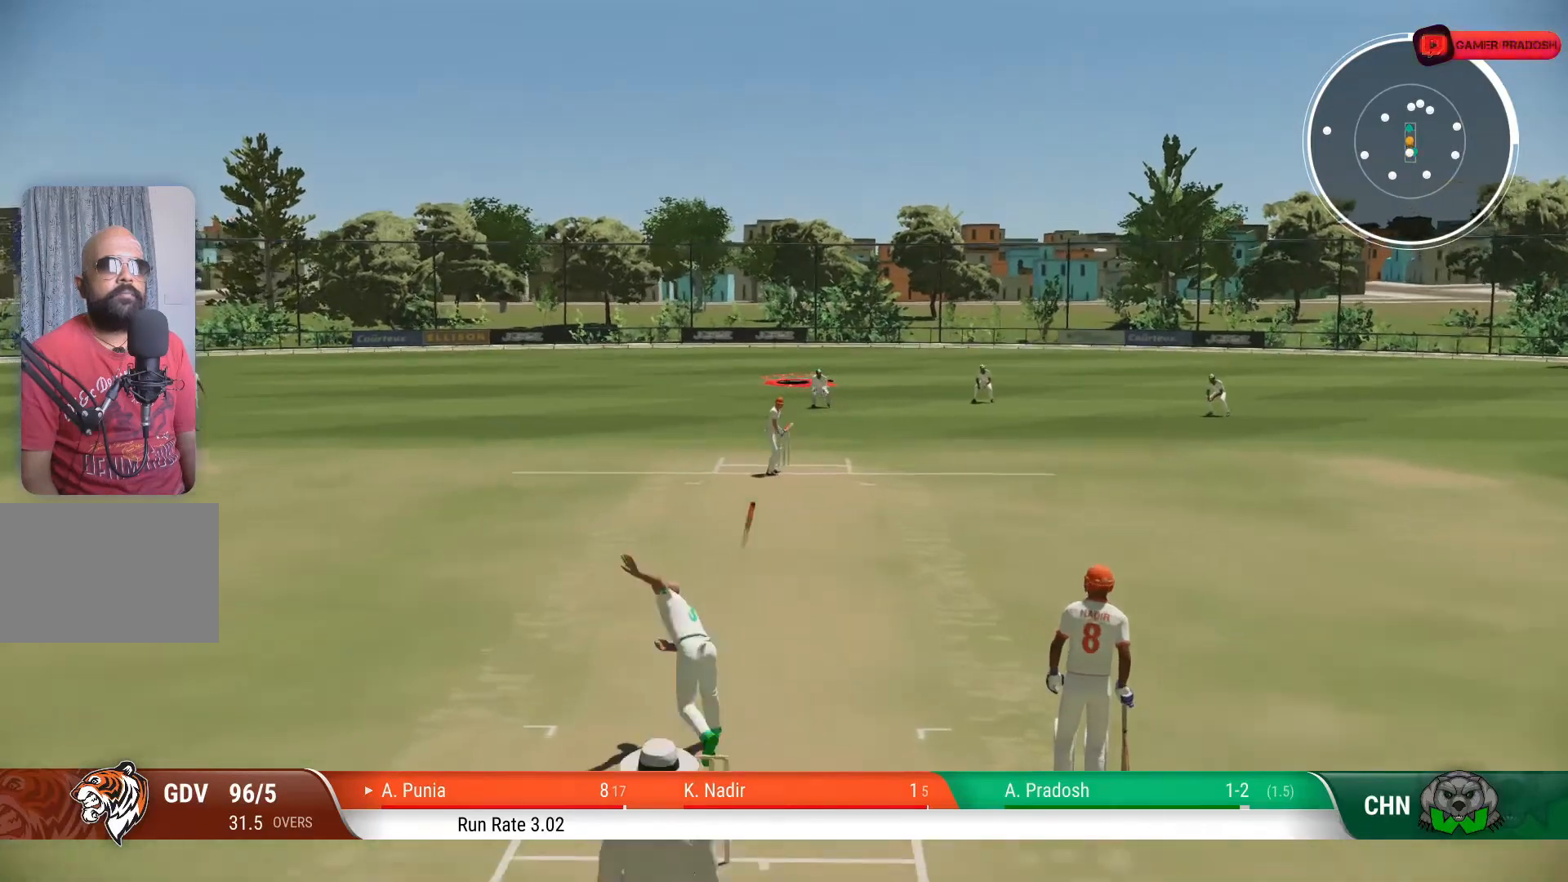
{"buttons": [], "left_stick": "down", "right_stick": "center", "events": []}
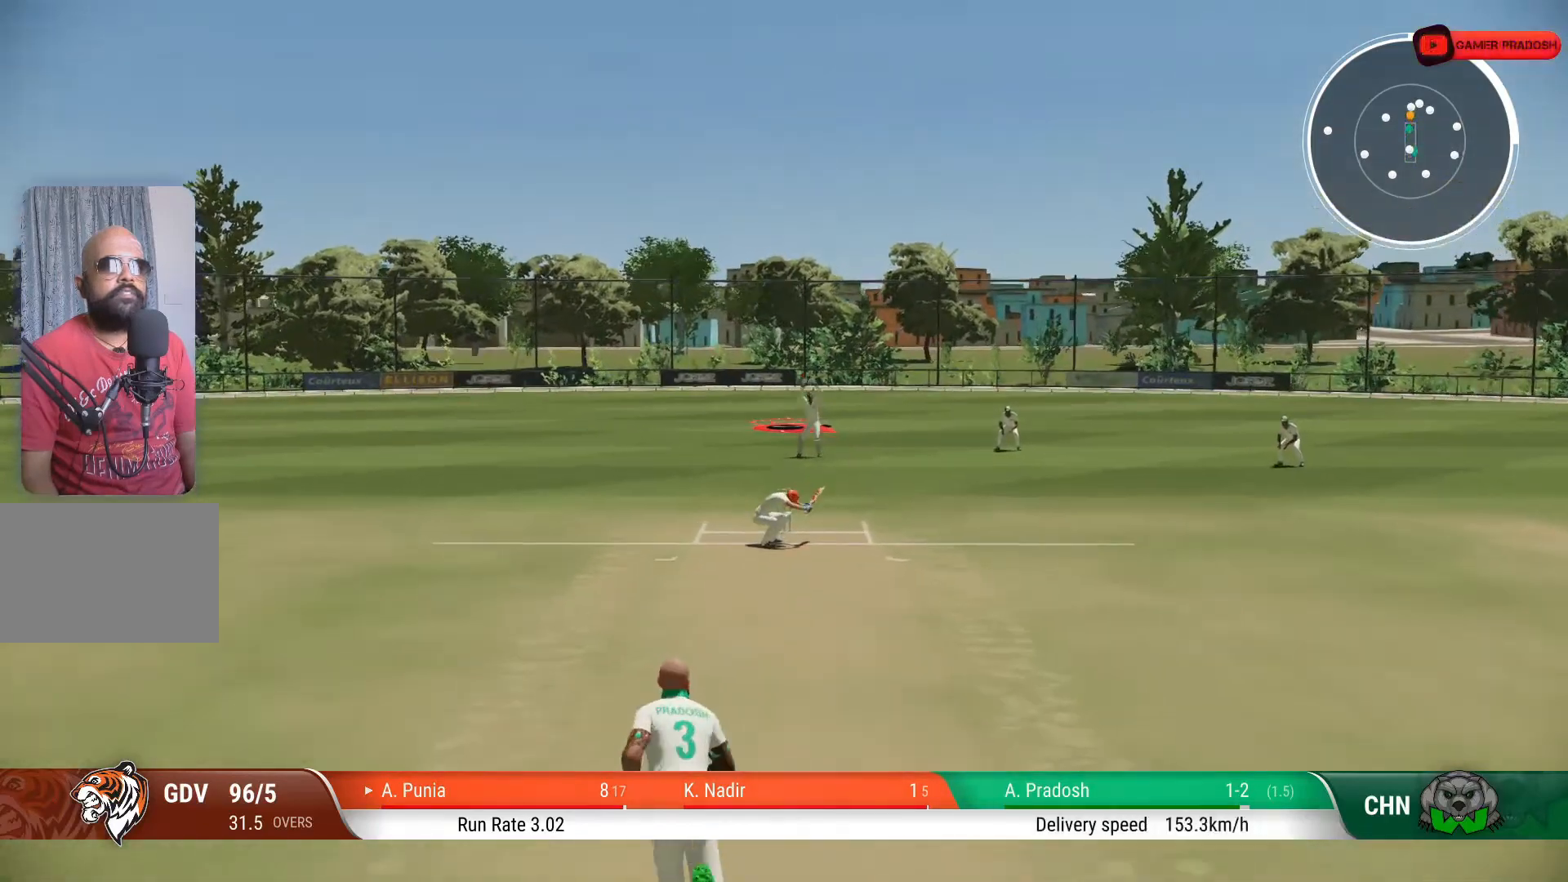
{"buttons": [], "left_stick": "center", "right_stick": "center", "events": [[33, "left_stick", "center"]]}
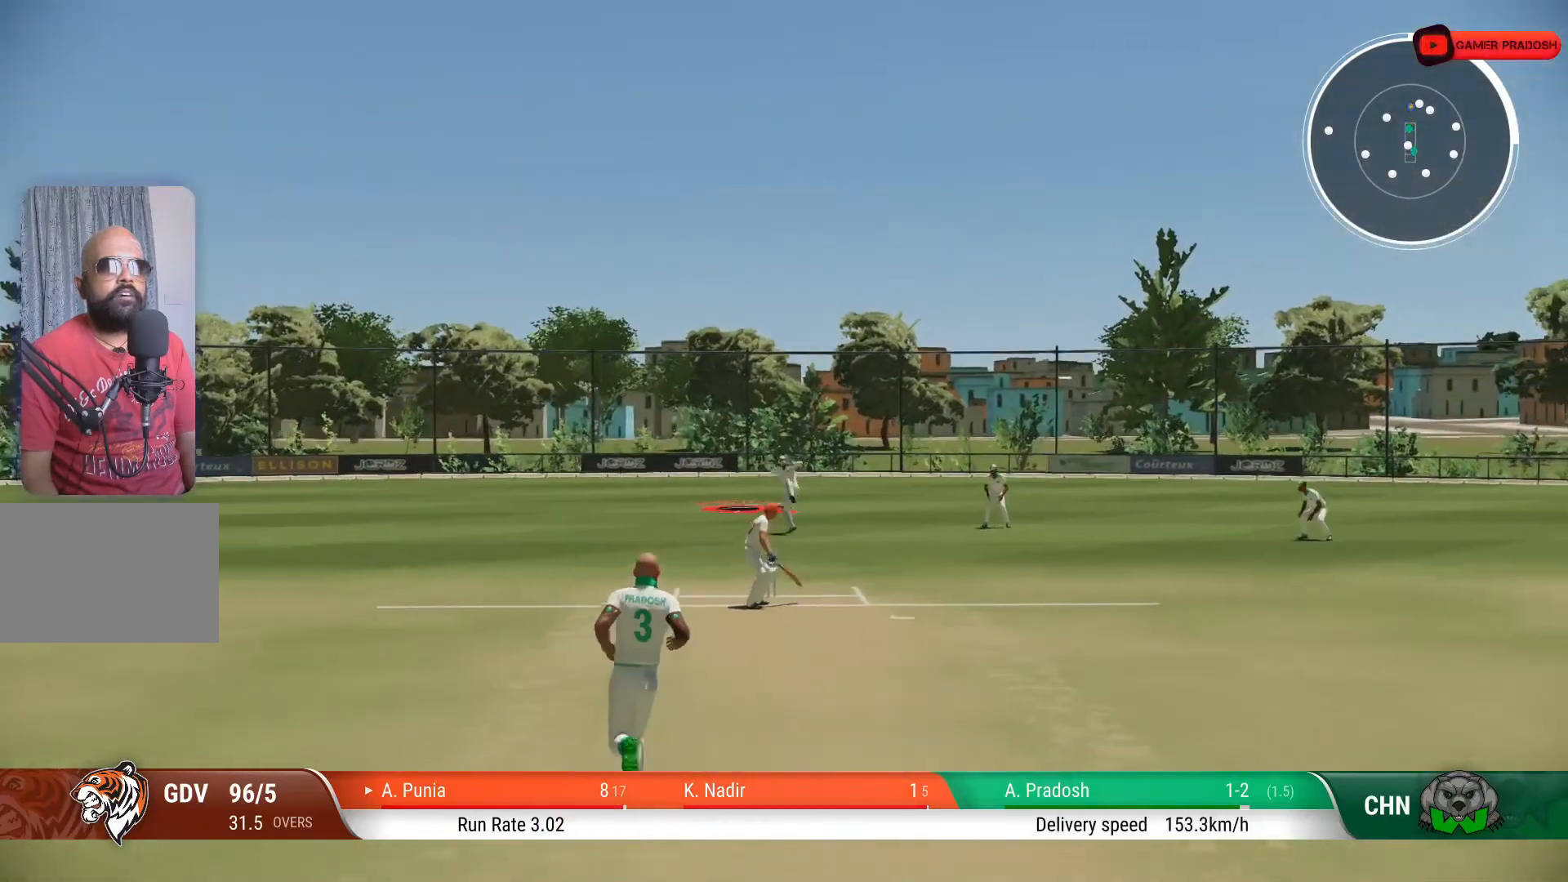
{"buttons": [], "left_stick": "up-left", "right_stick": "center", "events": [[333, "left_stick", "up-left"]]}
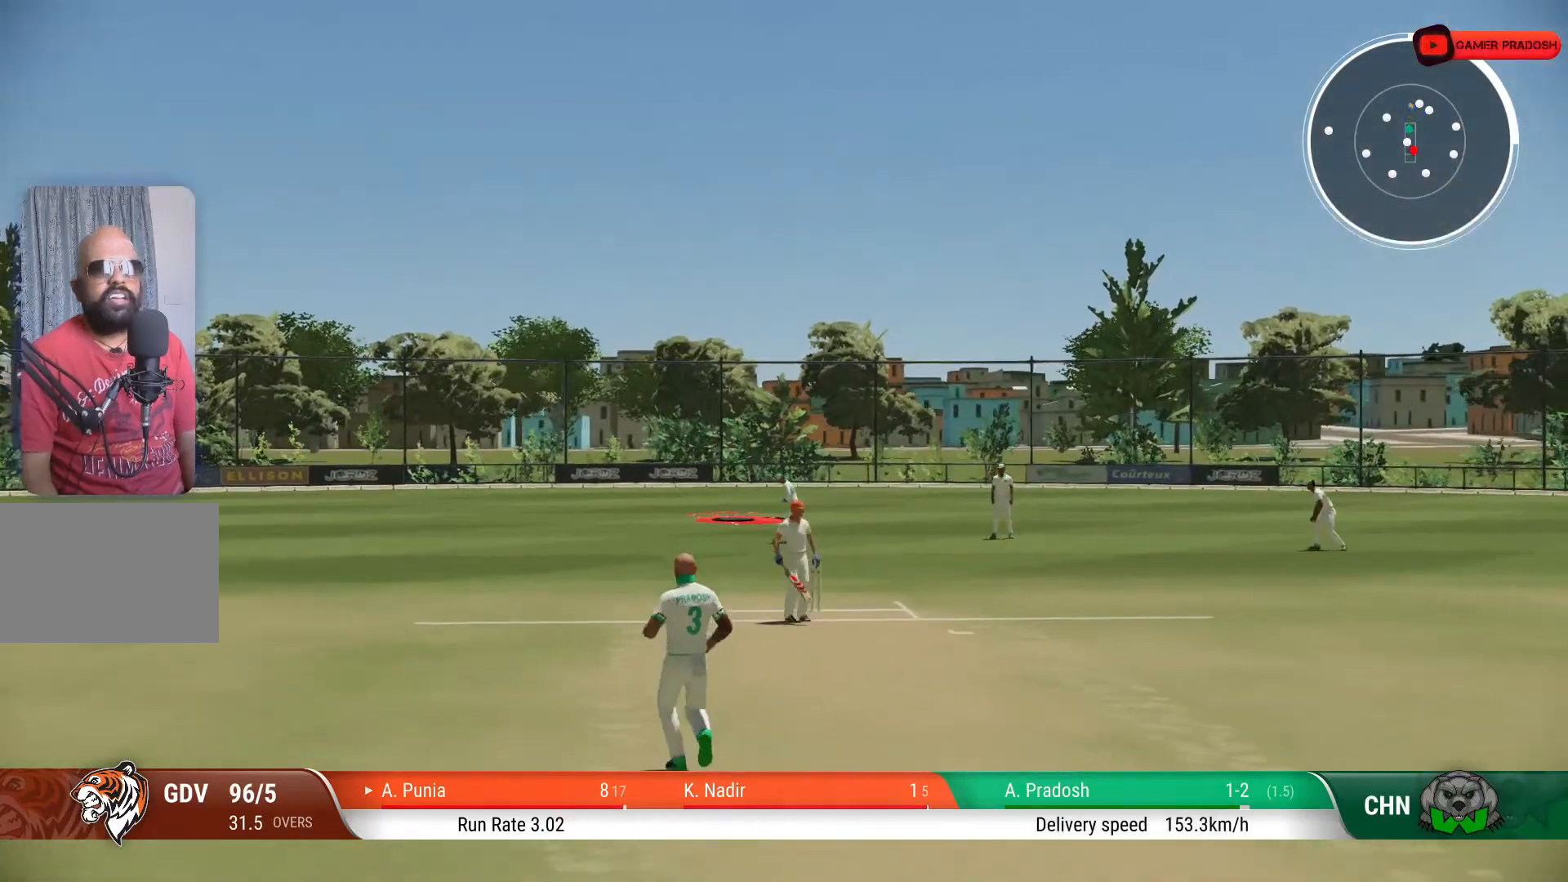
{"buttons": [], "left_stick": "center", "right_stick": "center", "events": [[17, "left_stick", "center"]]}
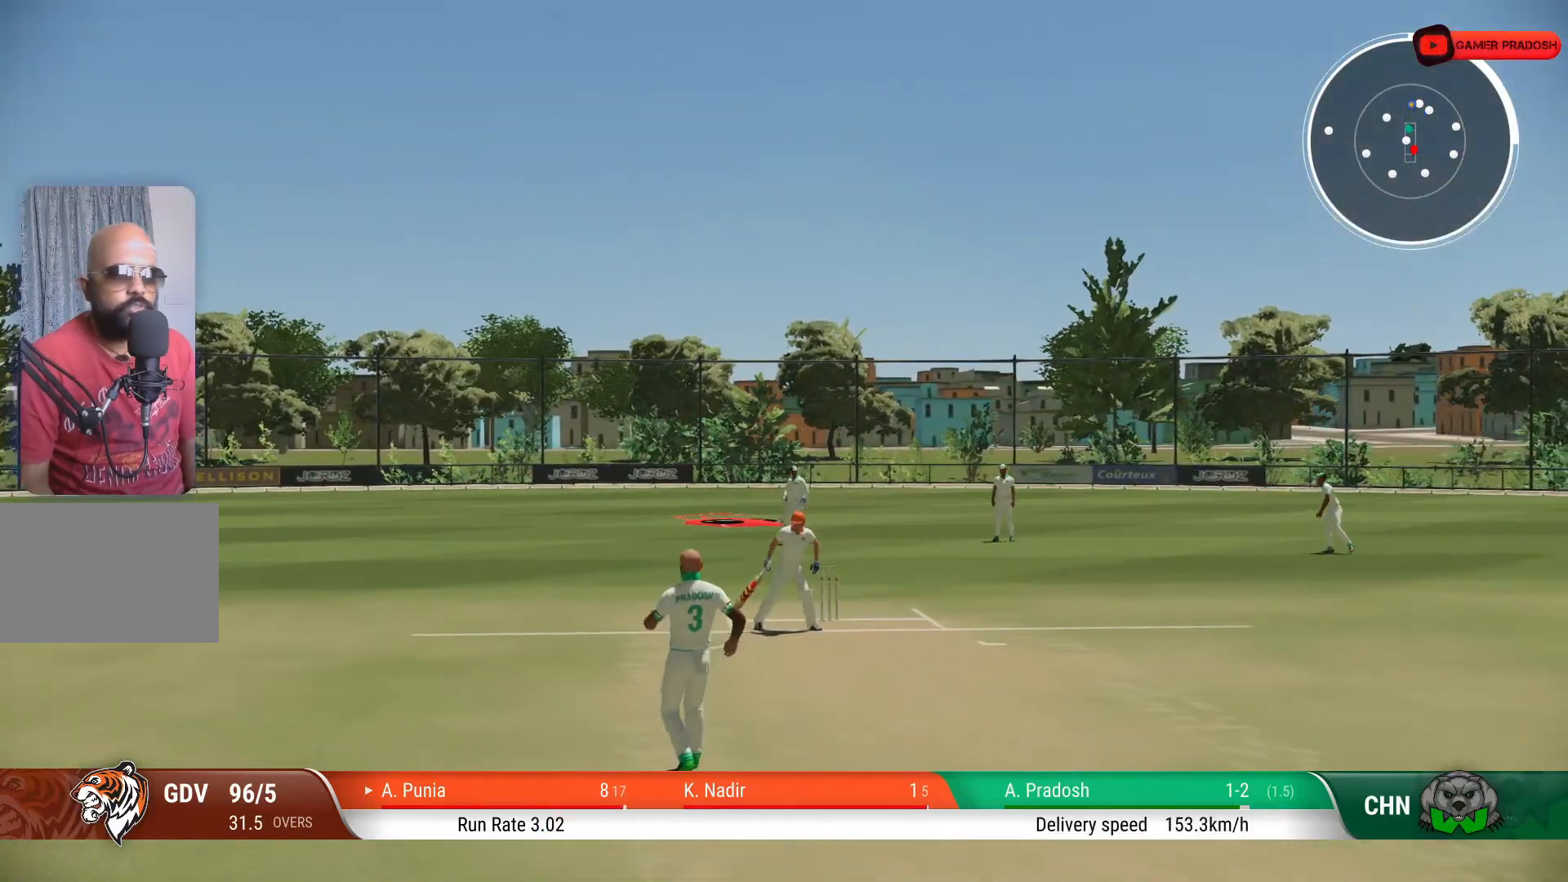
{"buttons": [], "left_stick": "center", "right_stick": "center", "events": []}
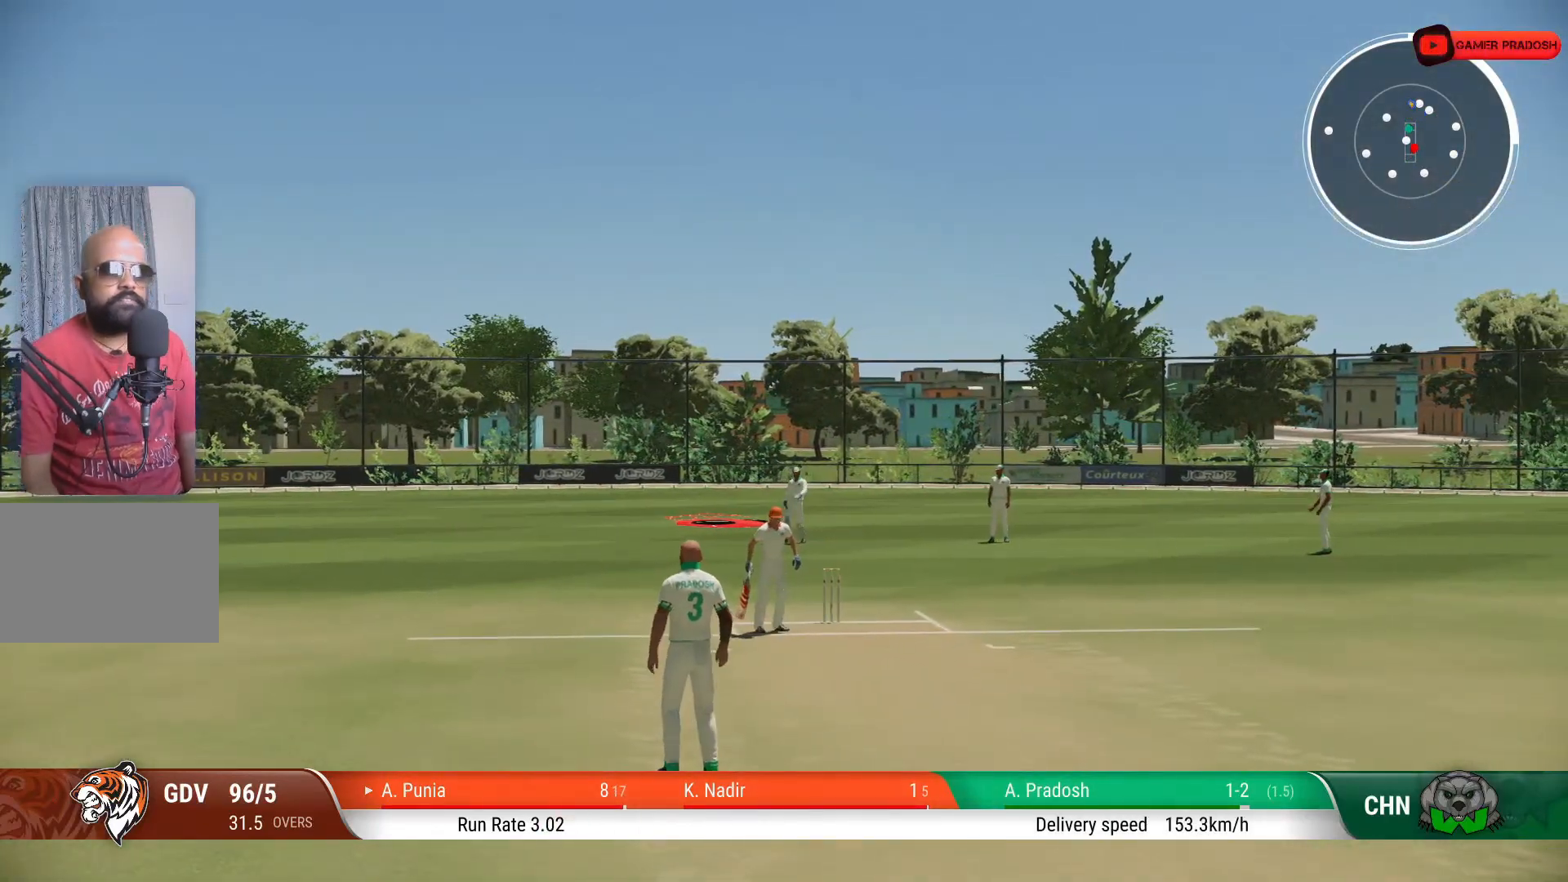
{"buttons": [], "left_stick": "center", "right_stick": "center", "events": []}
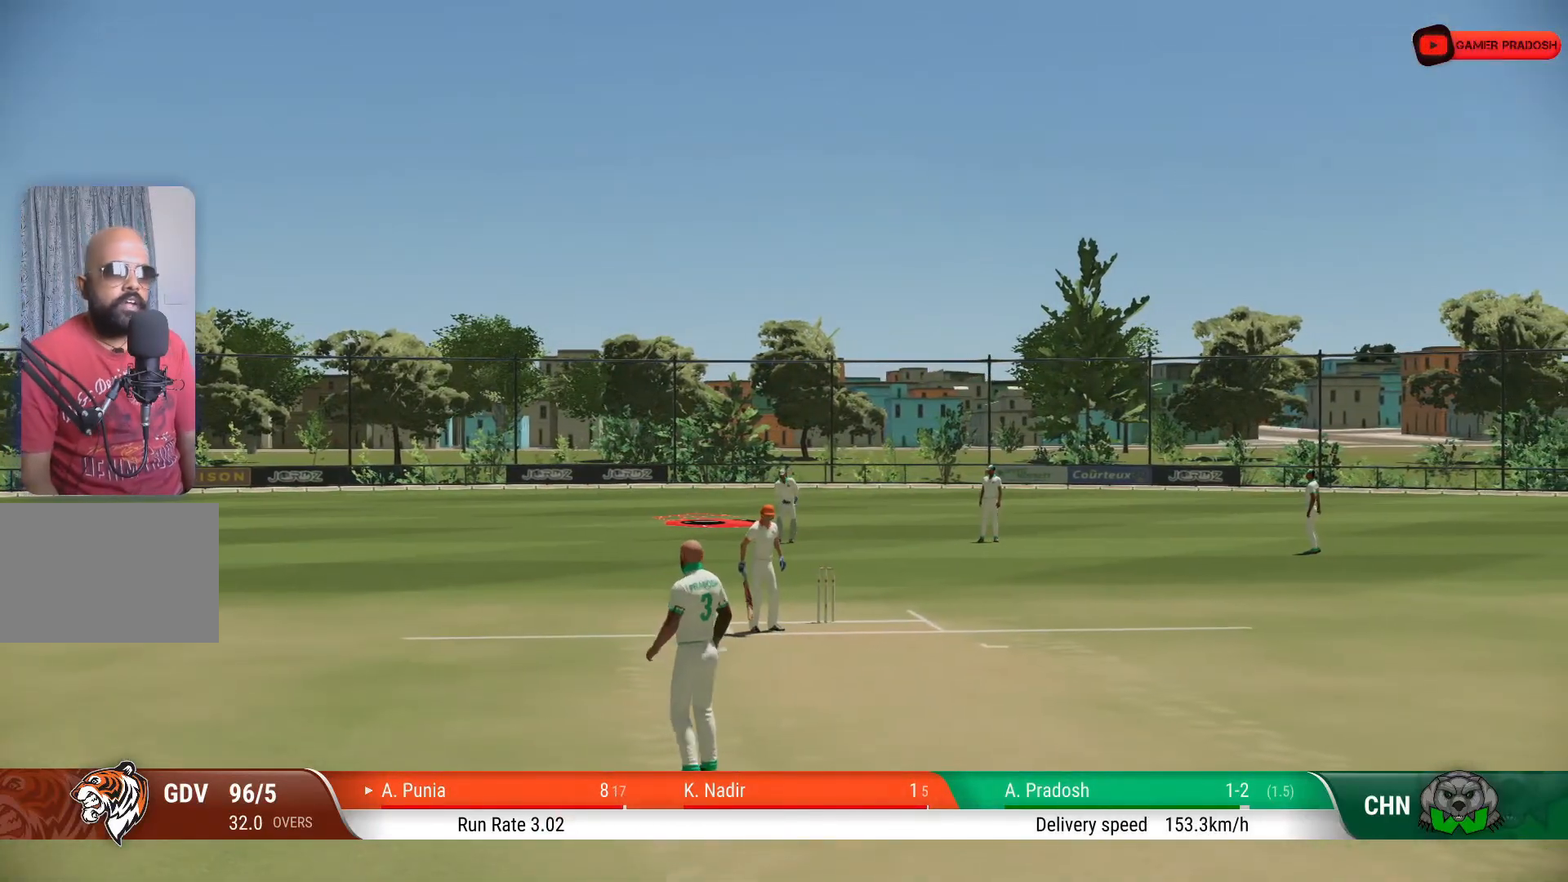
{"buttons": [], "left_stick": "center", "right_stick": "center", "events": []}
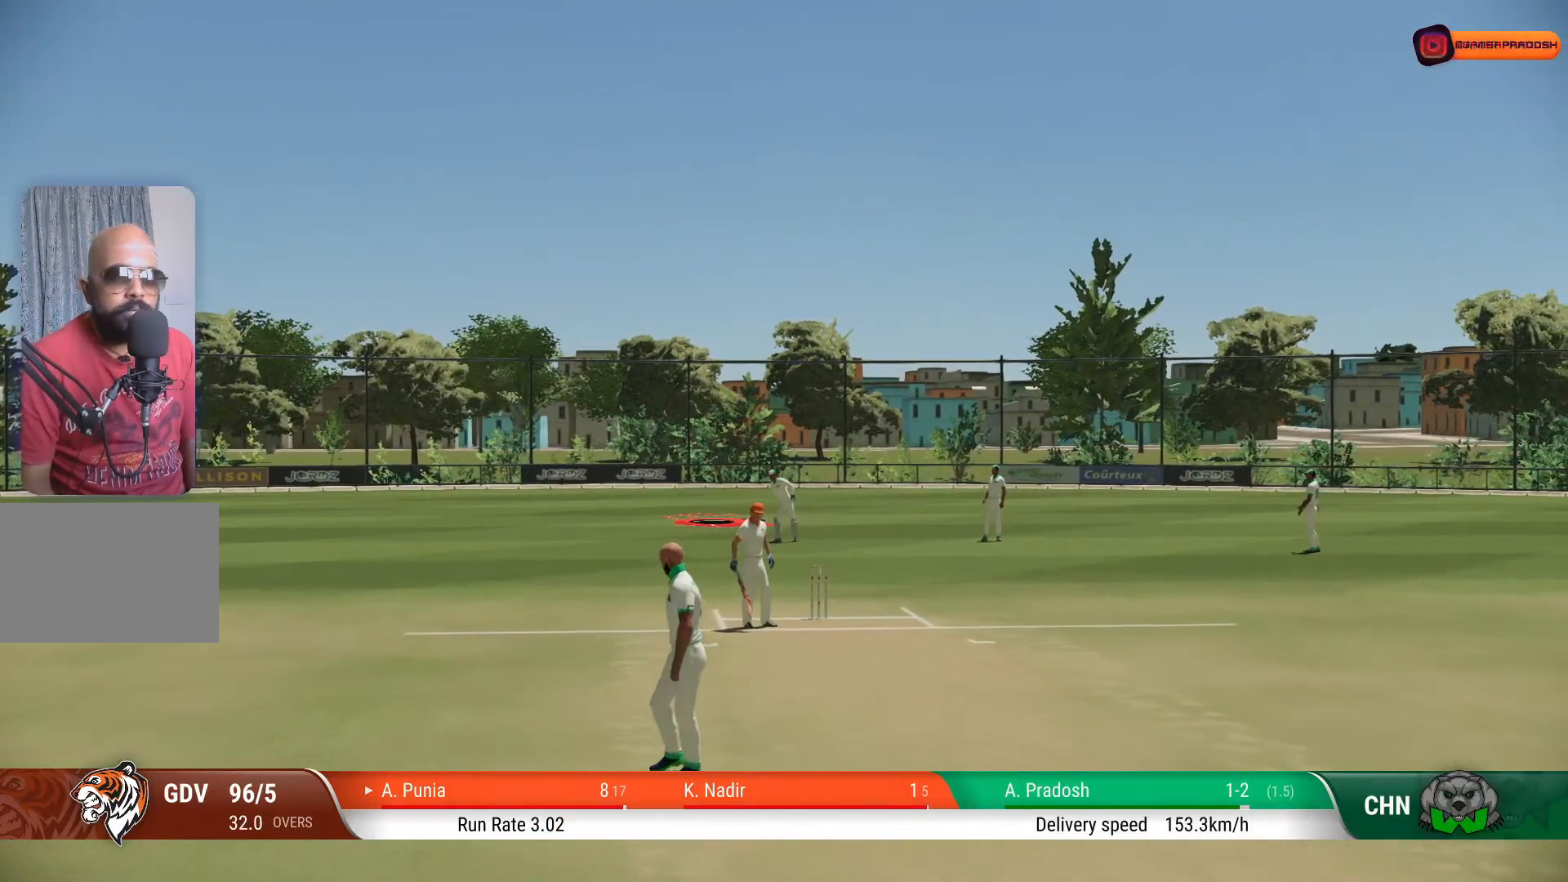
{"buttons": [], "left_stick": "center", "right_stick": "center", "events": []}
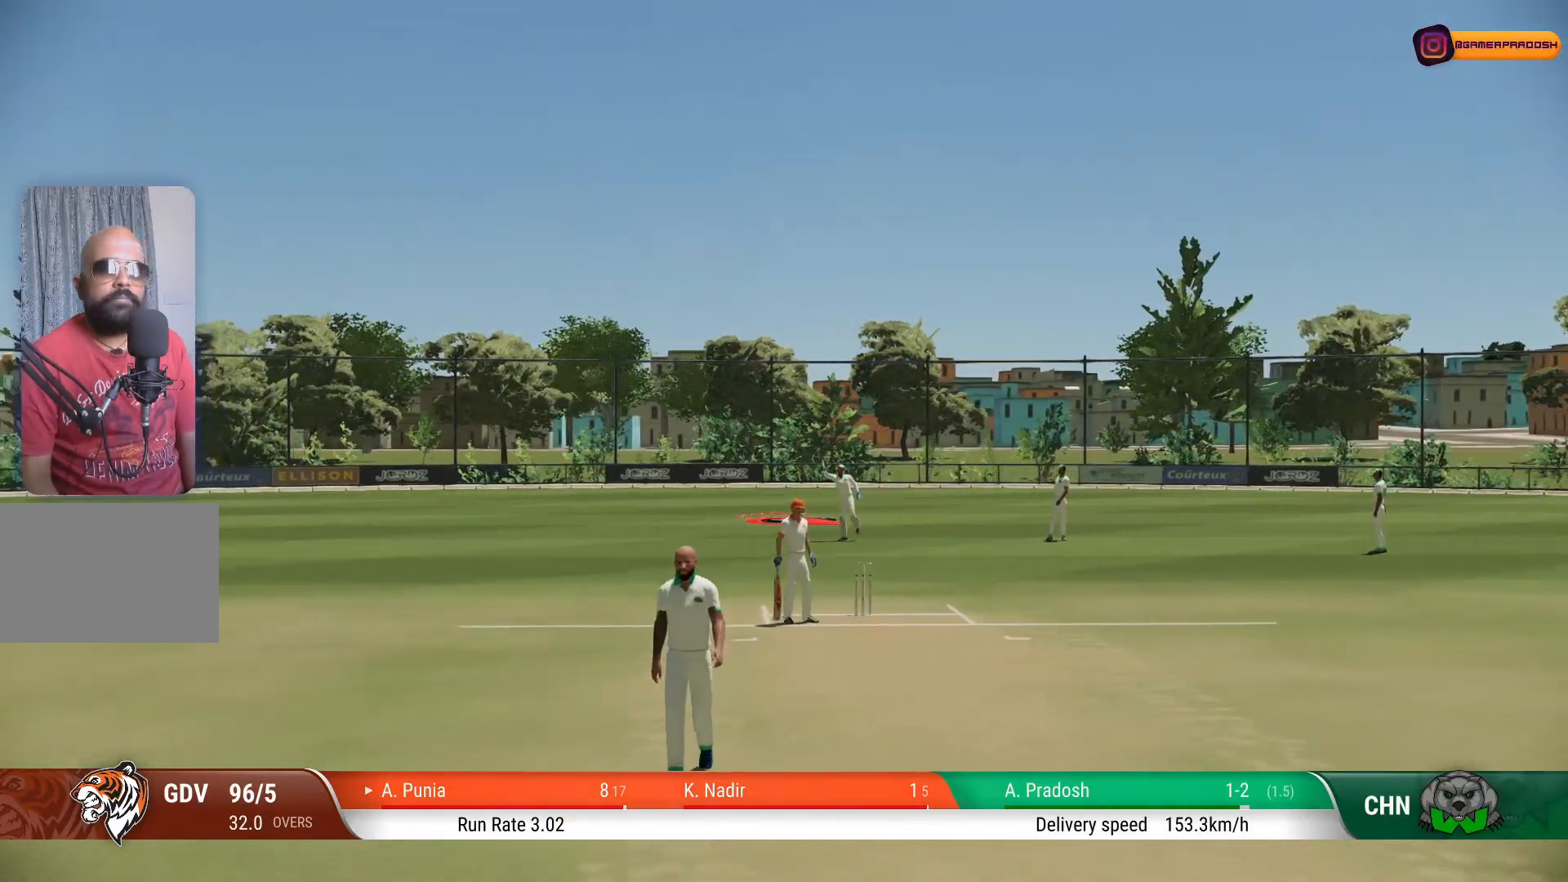
{"buttons": [], "left_stick": "center", "right_stick": "center", "events": [[283, "CROSS", "down"], [417, "CROSS", "up"]]}
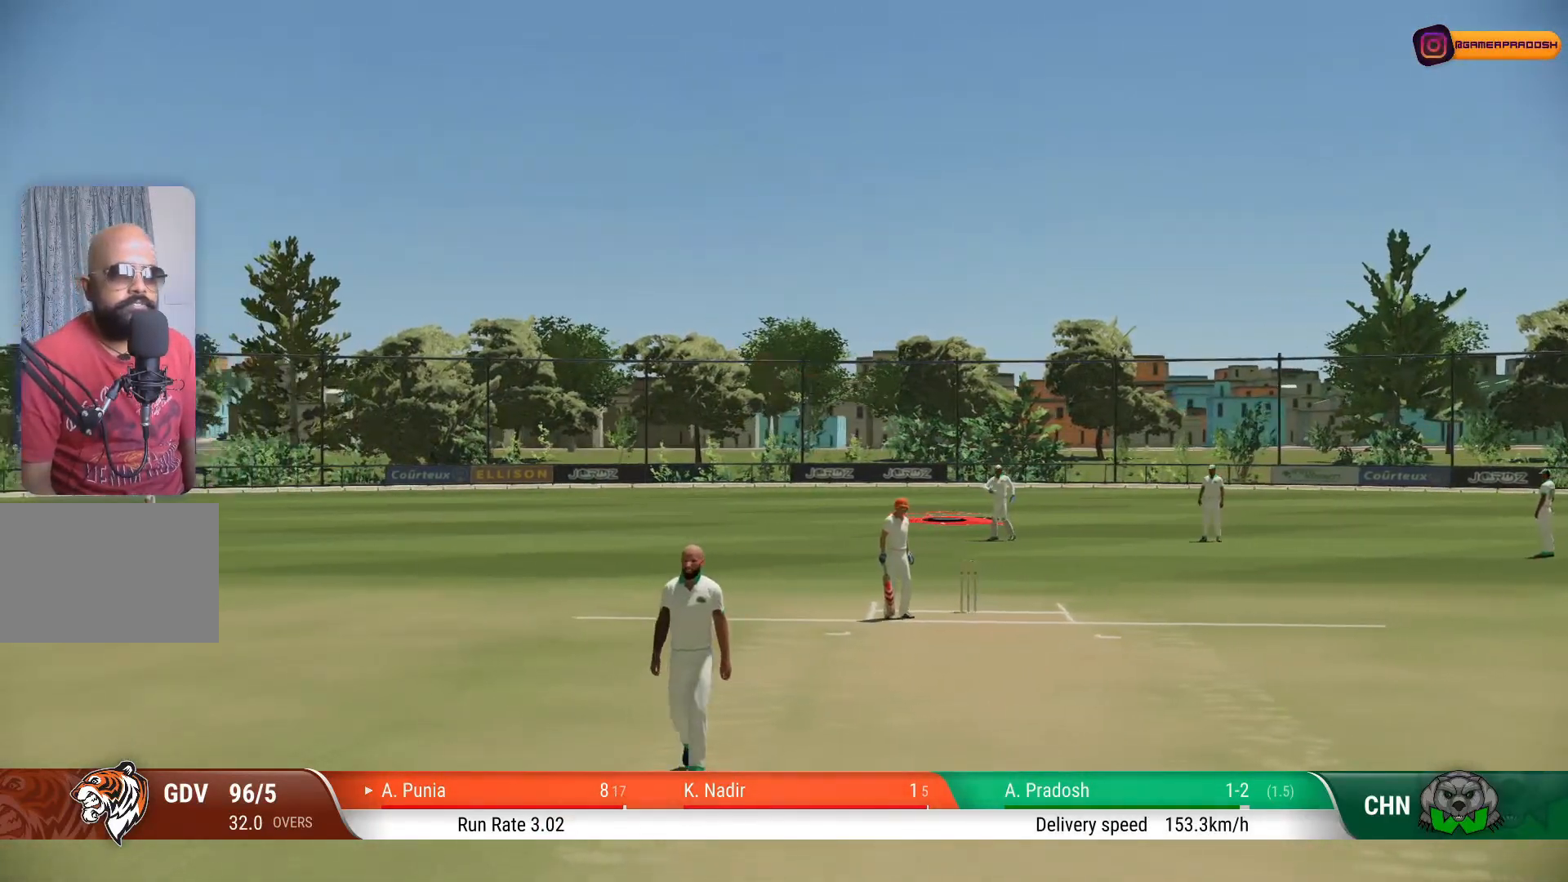
{"buttons": [], "left_stick": "center", "right_stick": "center", "events": []}
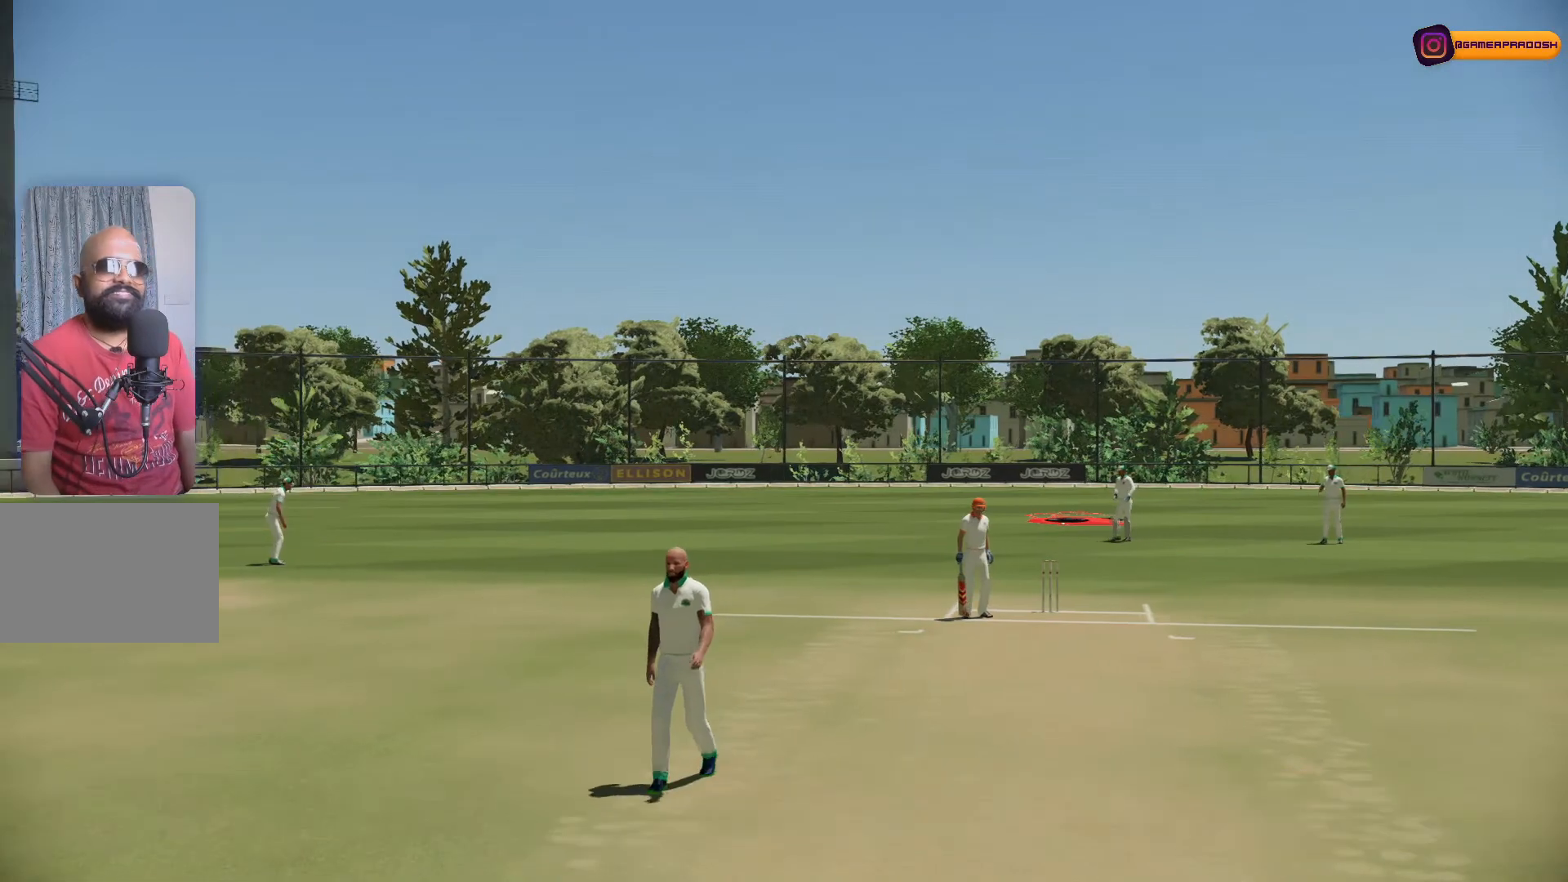
{"buttons": [], "left_stick": "center", "right_stick": "center", "events": []}
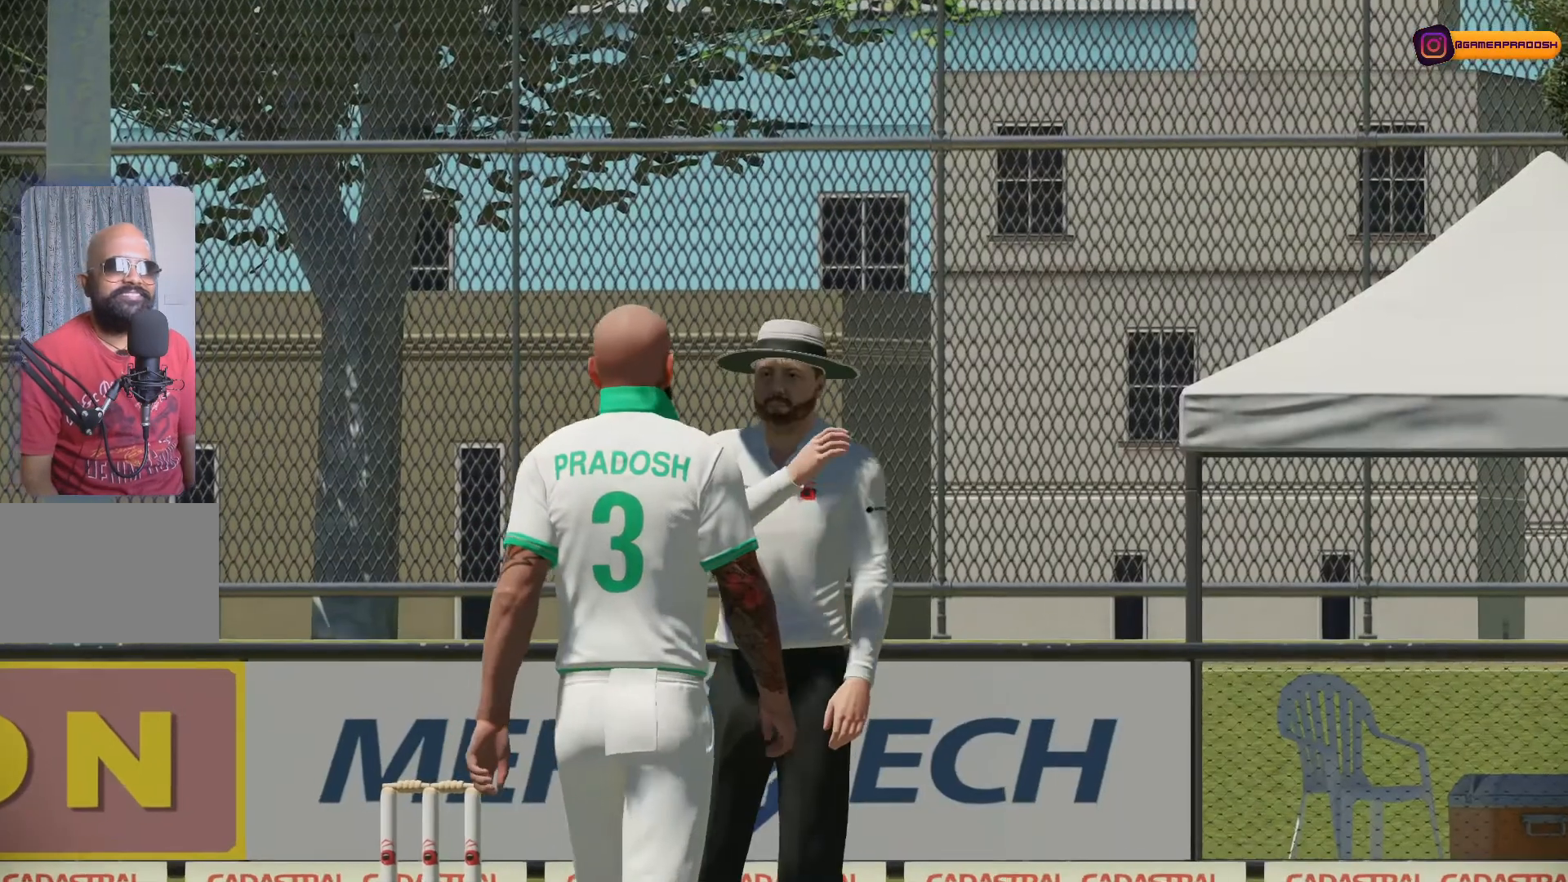
{"buttons": [], "left_stick": "center", "right_stick": "center", "events": [[317, "CROSS", "down"], [417, "CROSS", "up"]]}